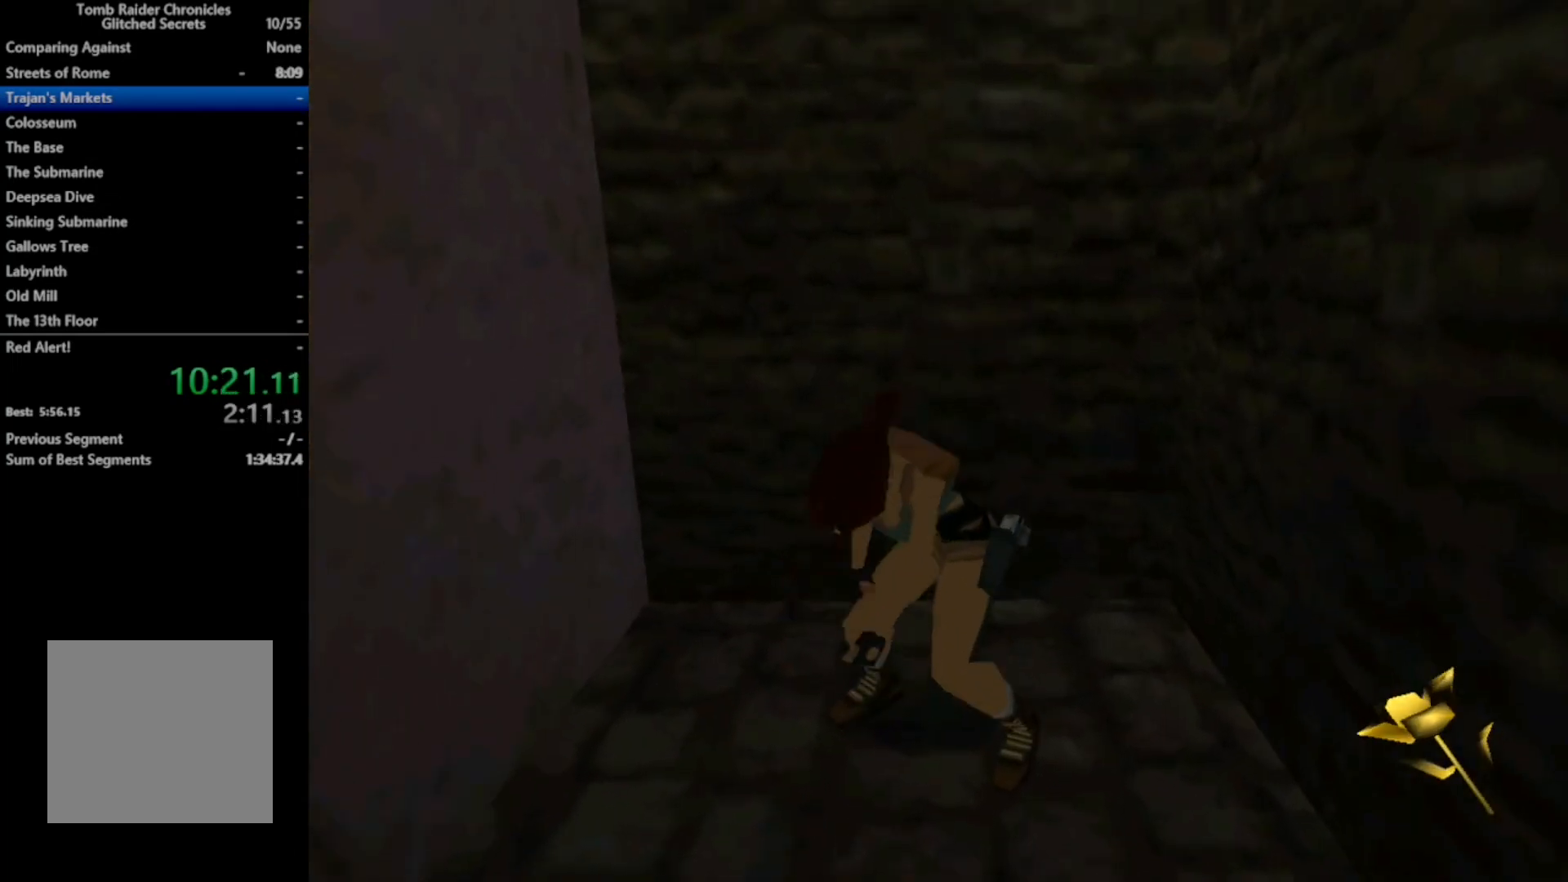
Gameplay with a controller (Xbox layout); each line is a JSON object with the inputs held at the frame after it. "events" lists button and stick changes between this image and that frame as [ms after this image, input, new state], when the widget could be followed in between. Not read: left_stick.
{"buttons": ["DPAD_RIGHT"], "right_stick": "center", "events": [[200, "DPAD_UP", "down"], [300, "DPAD_RIGHT", "down"], [333, "DPAD_UP", "up"]]}
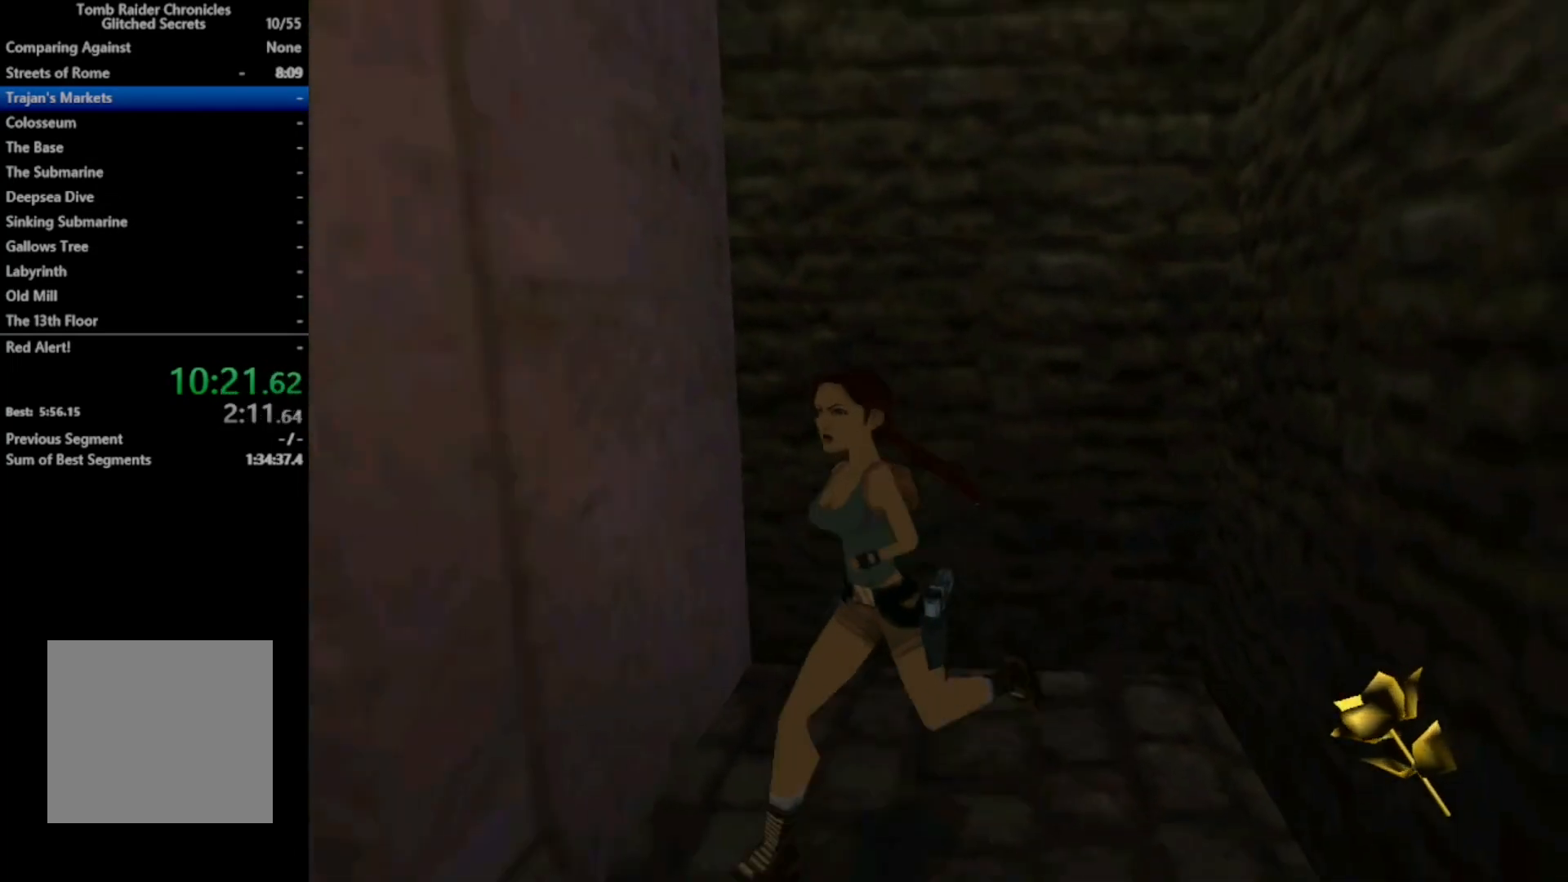
{"buttons": [], "right_stick": "center", "events": [[367, "DPAD_RIGHT", "up"]]}
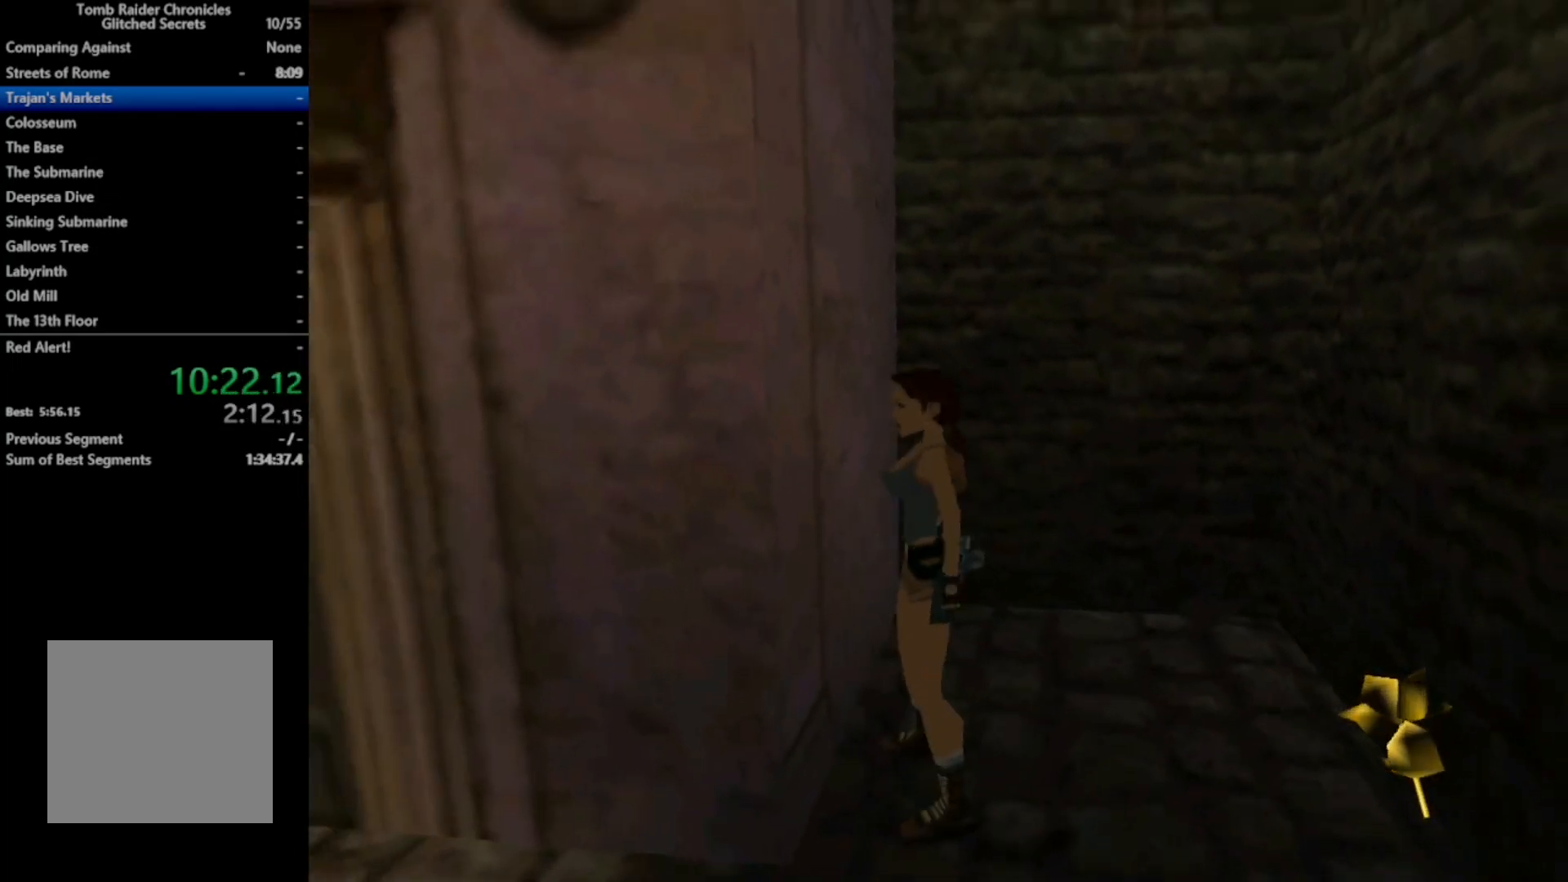
{"buttons": ["DPAD_LEFT"], "right_stick": "center", "events": [[33, "DPAD_UP", "down"], [200, "DPAD_UP", "up"], [267, "DPAD_LEFT", "down"]]}
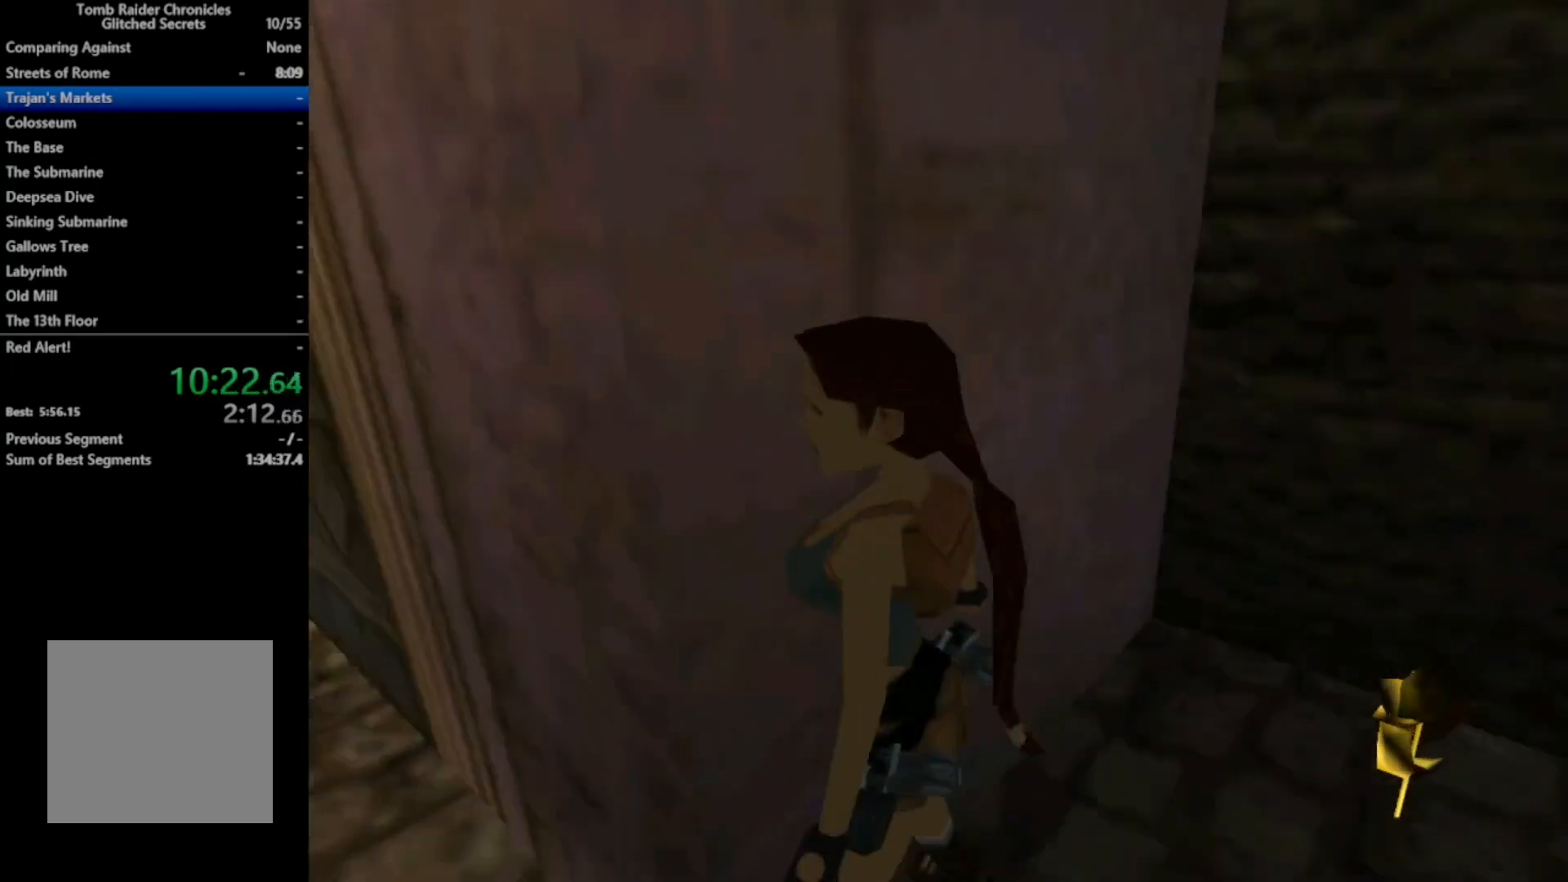
{"buttons": [], "right_stick": "center", "events": [[233, "DPAD_LEFT", "up"]]}
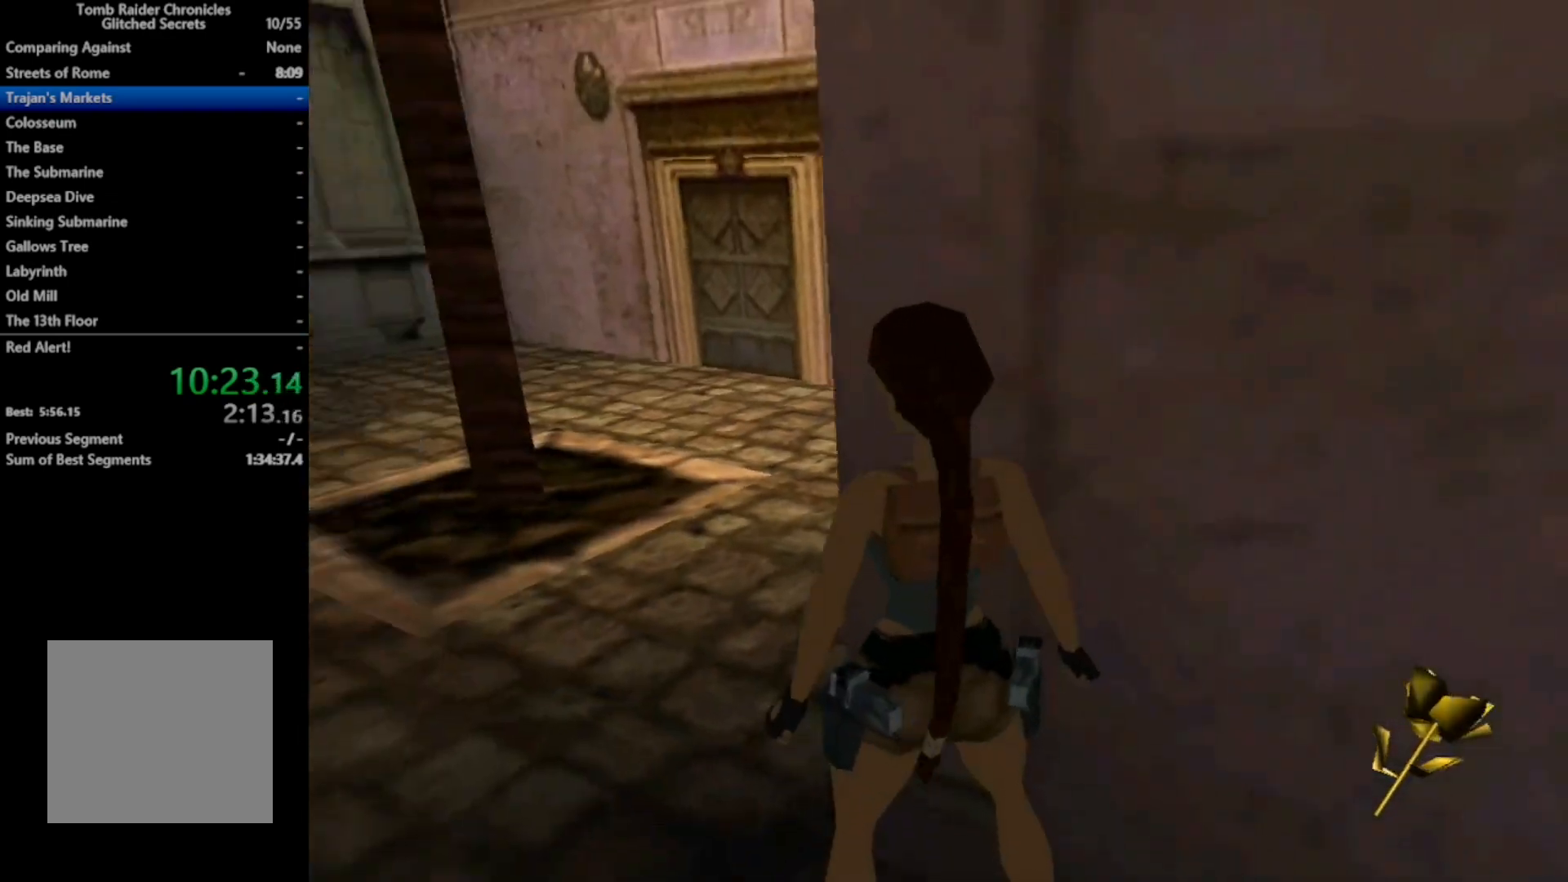
{"buttons": ["L2"], "right_stick": "center", "events": [[133, "L2", "down"]]}
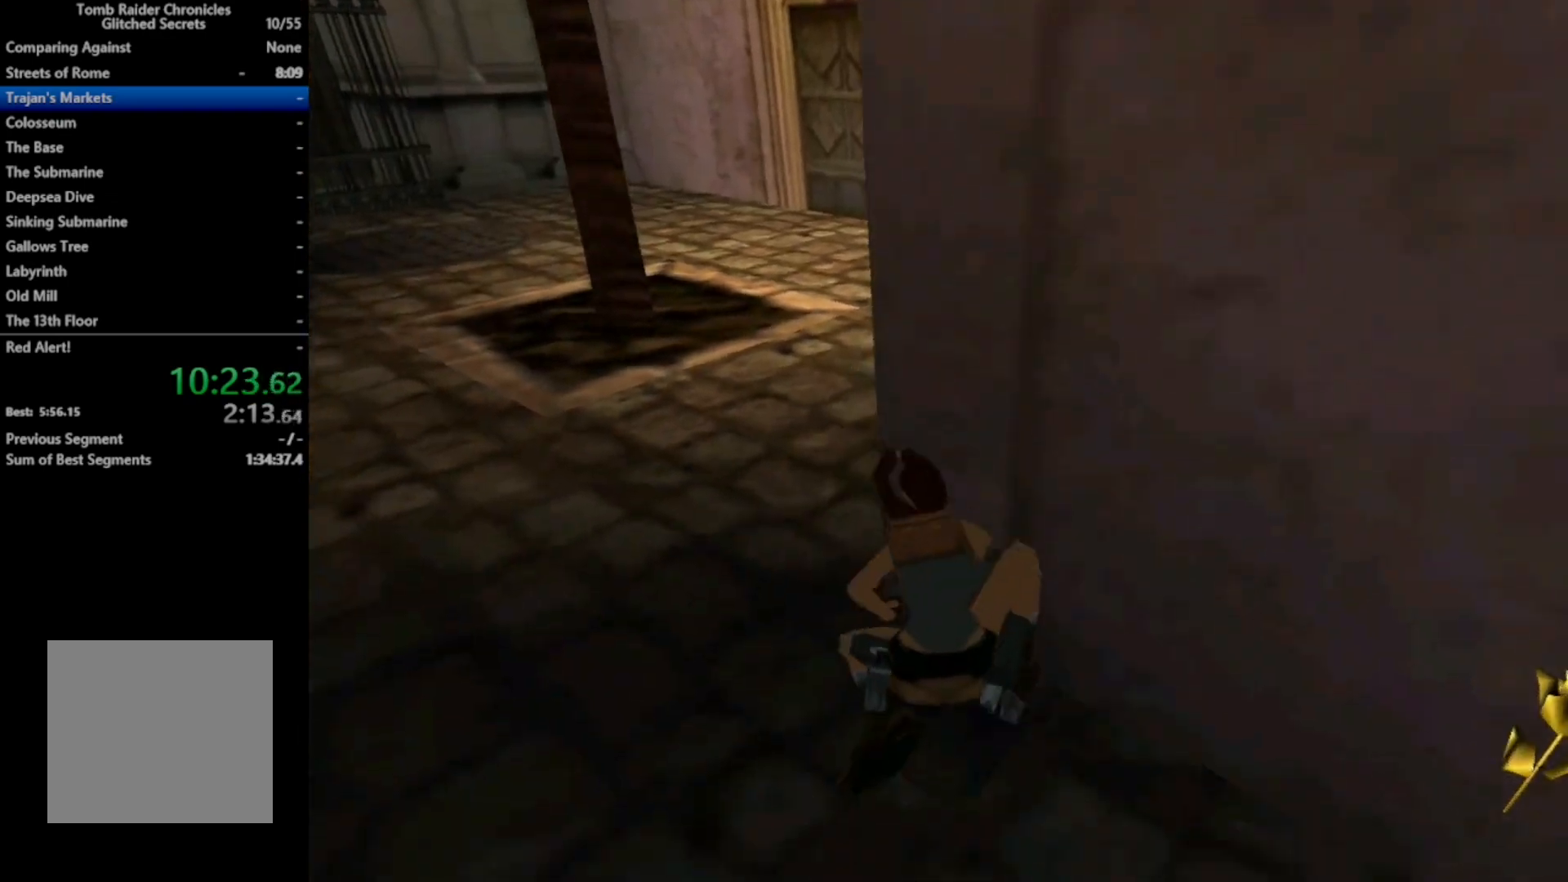
{"buttons": [], "right_stick": "center", "events": [[233, "L2", "up"]]}
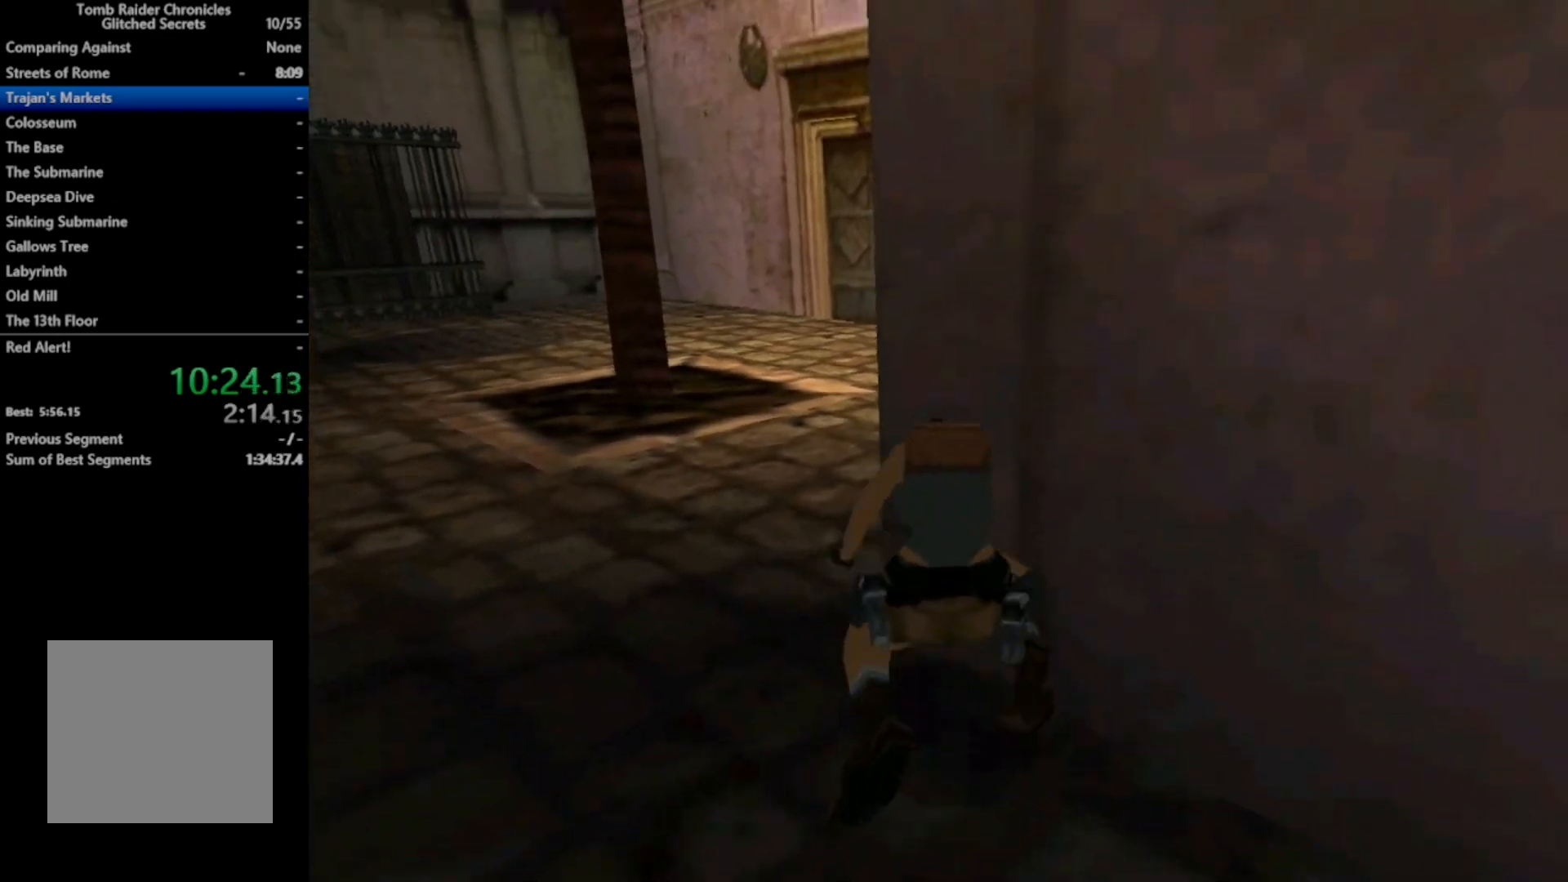
{"buttons": [], "right_stick": "center", "events": [[200, "DPAD_LEFT", "down"], [500, "DPAD_LEFT", "up"]]}
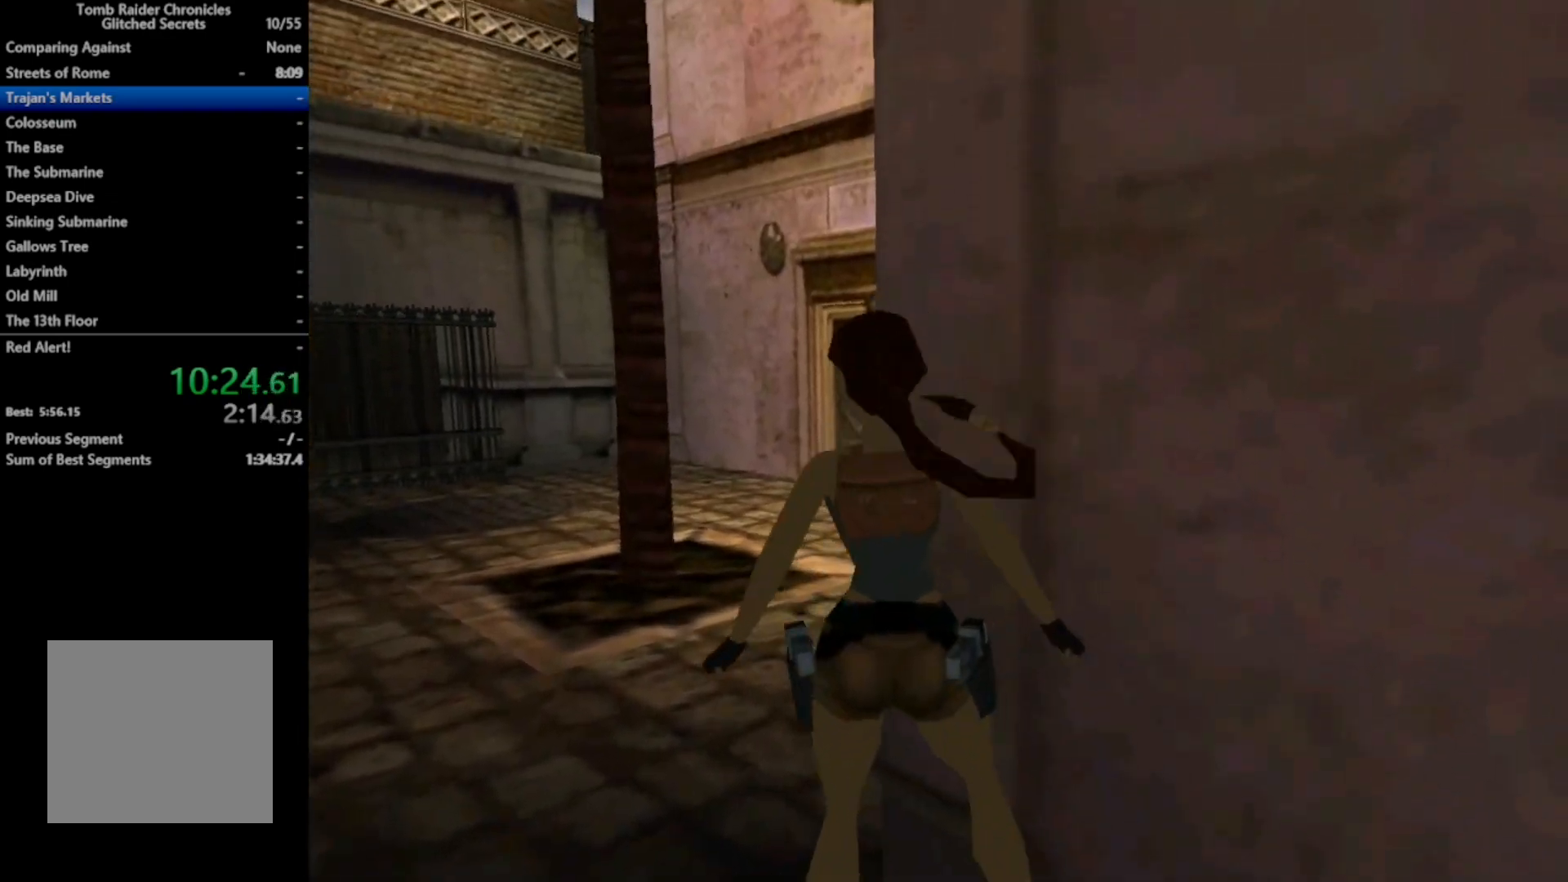
{"buttons": ["L2", "DPAD_UP"], "right_stick": "center", "events": [[100, "L2", "down"], [200, "DPAD_UP", "down"]]}
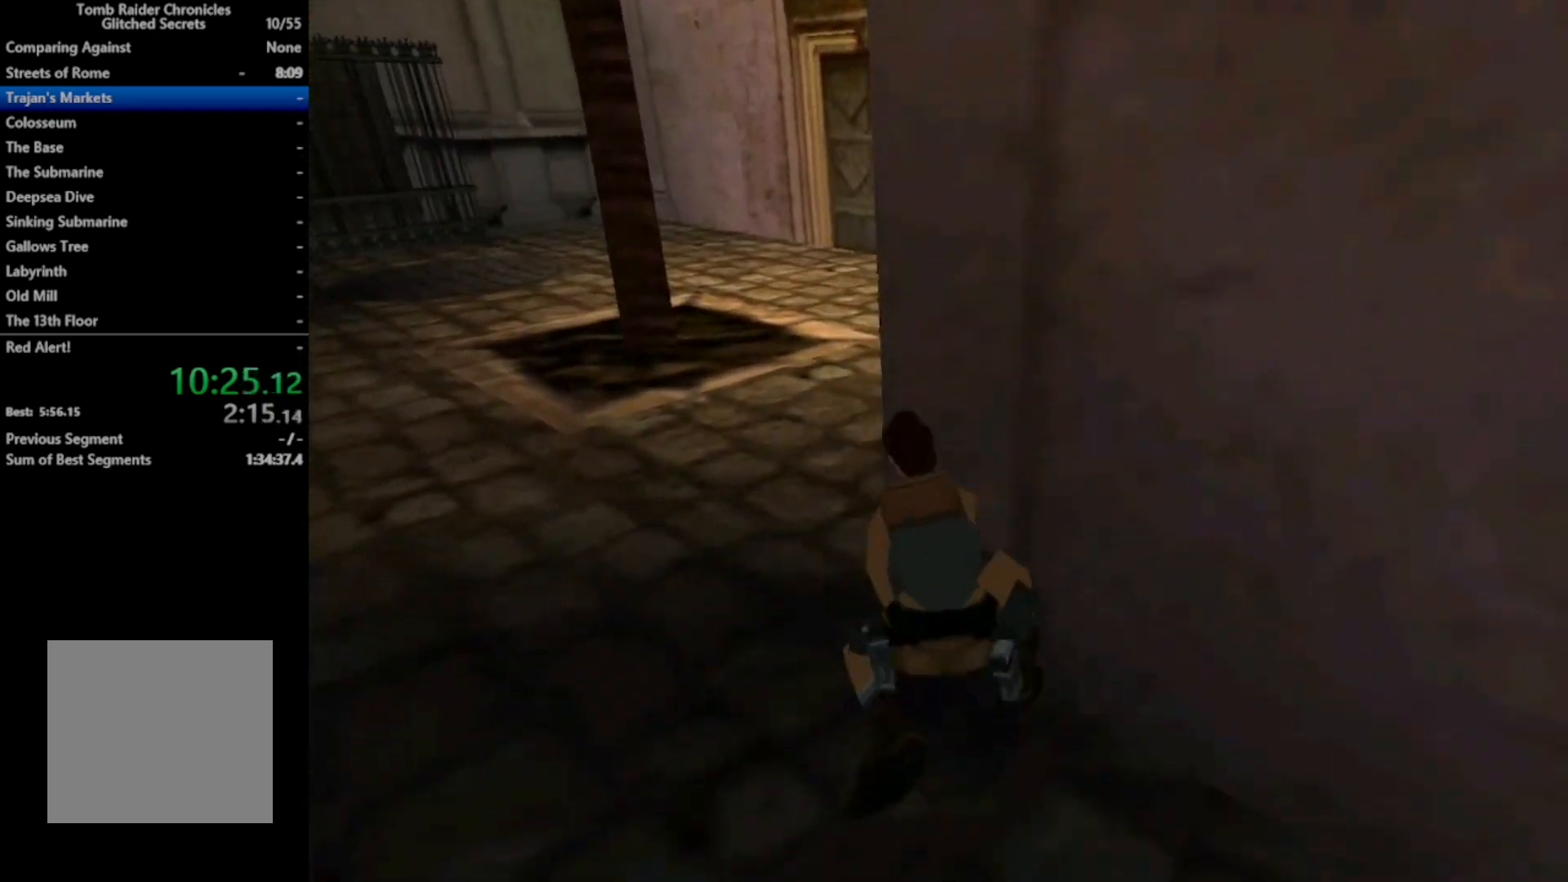
{"buttons": ["DPAD_UP", "DPAD_RIGHT"], "right_stick": "center", "events": [[67, "DPAD_UP", "up"], [100, "L2", "up"], [433, "DPAD_RIGHT", "down"], [433, "DPAD_UP", "down"]]}
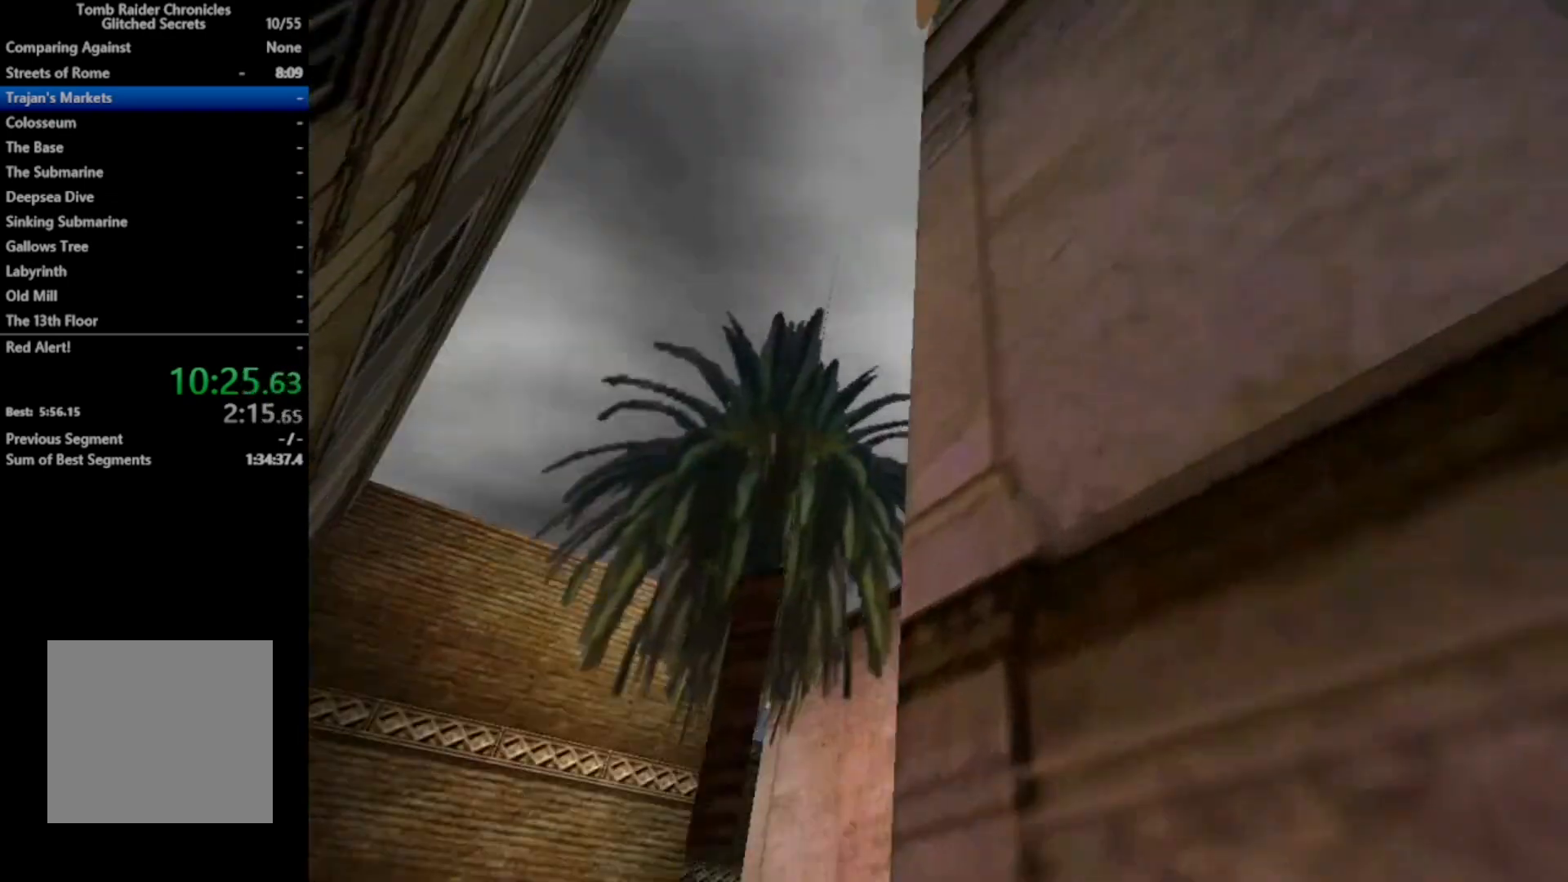
{"buttons": ["DPAD_UP", "DPAD_RIGHT"], "right_stick": "center", "events": []}
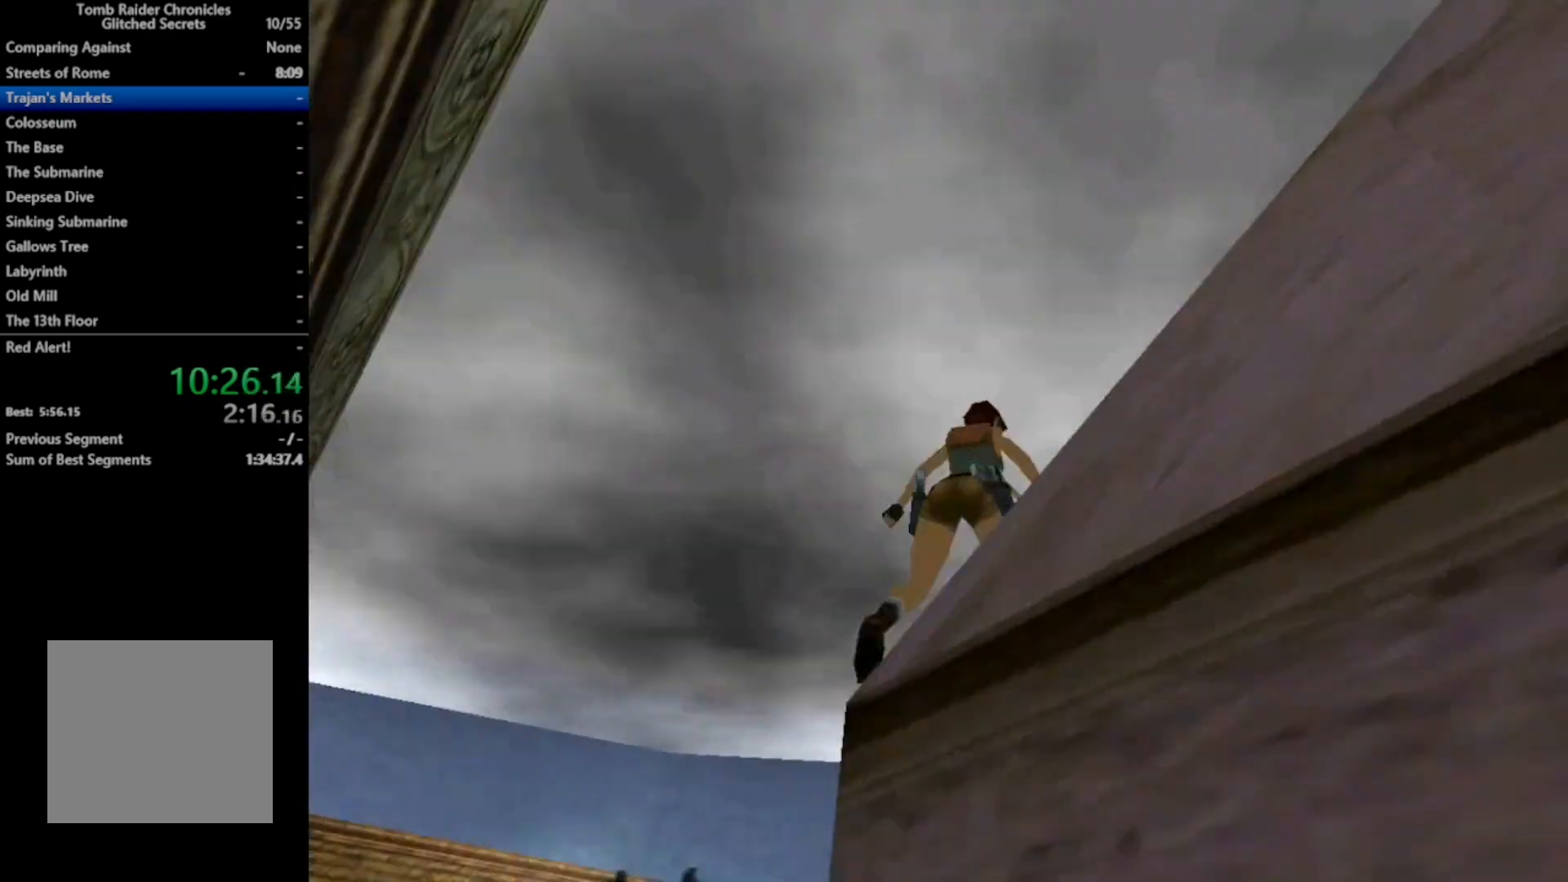
{"buttons": ["DPAD_UP"], "right_stick": "center", "events": [[433, "DPAD_RIGHT", "up"]]}
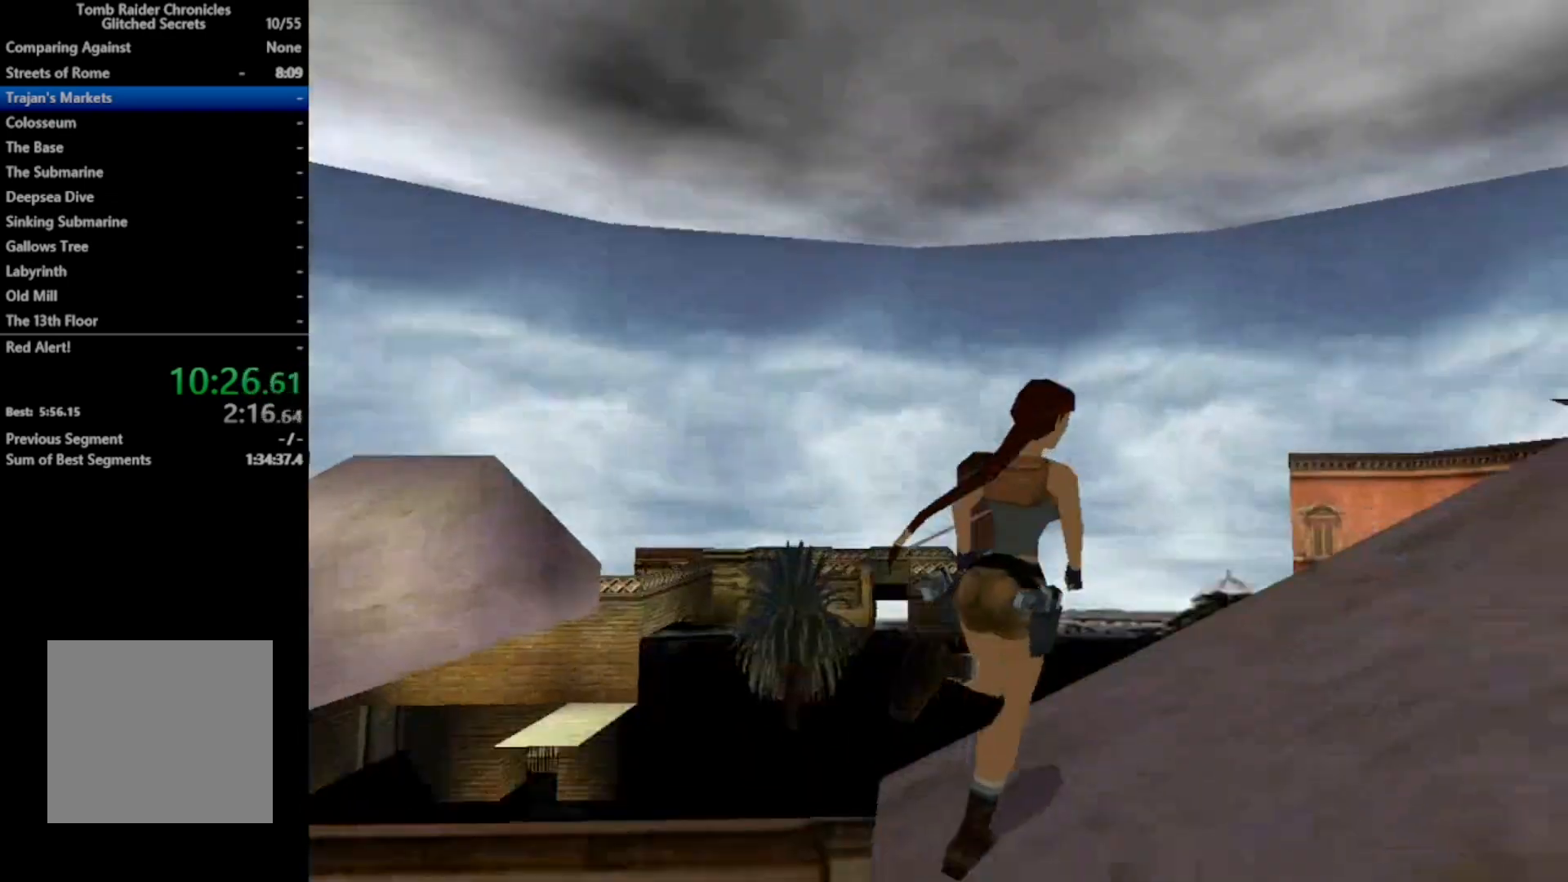
{"buttons": ["DPAD_UP", "DPAD_RIGHT"], "right_stick": "center", "events": [[333, "B", "down"], [333, "DPAD_RIGHT", "down"], [467, "B", "up"]]}
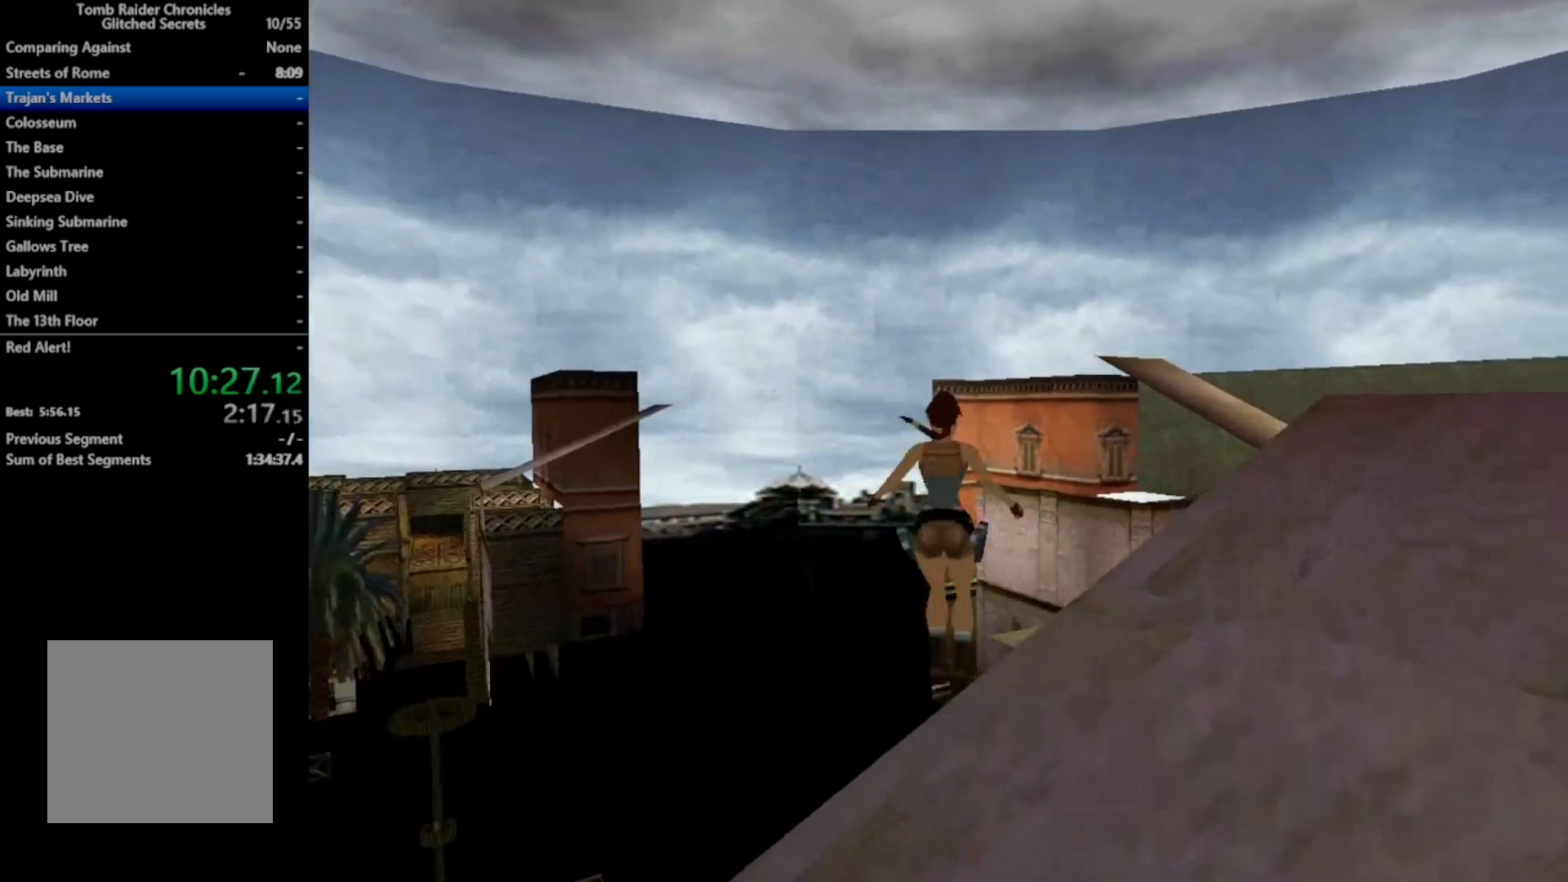
{"buttons": ["DPAD_UP", "DPAD_RIGHT"], "right_stick": "center", "events": []}
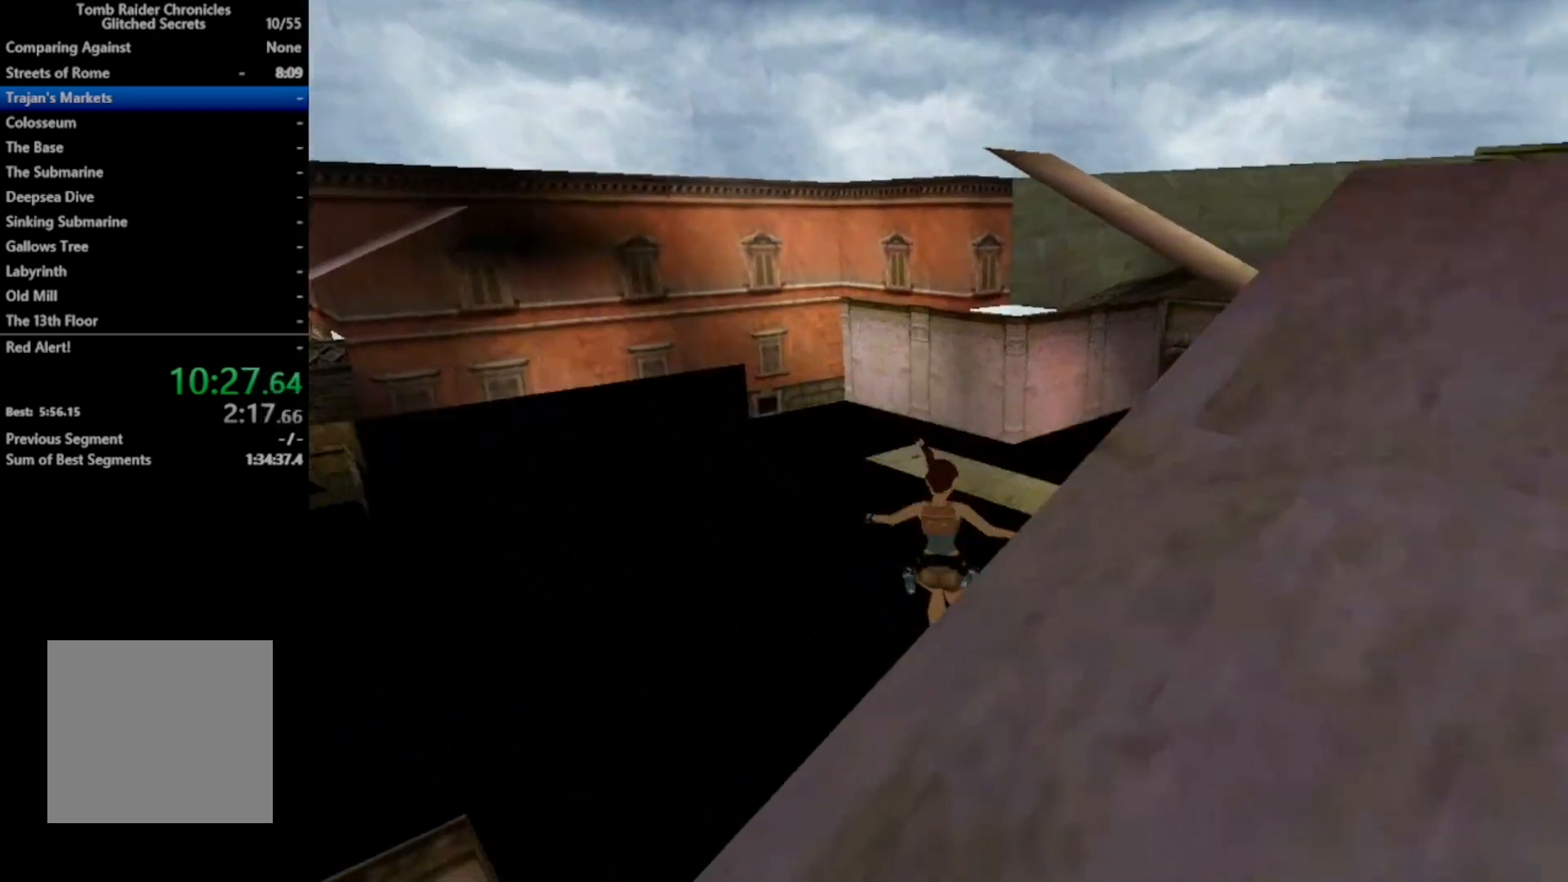
{"buttons": ["DPAD_UP"], "right_stick": "center", "events": [[367, "DPAD_RIGHT", "up"]]}
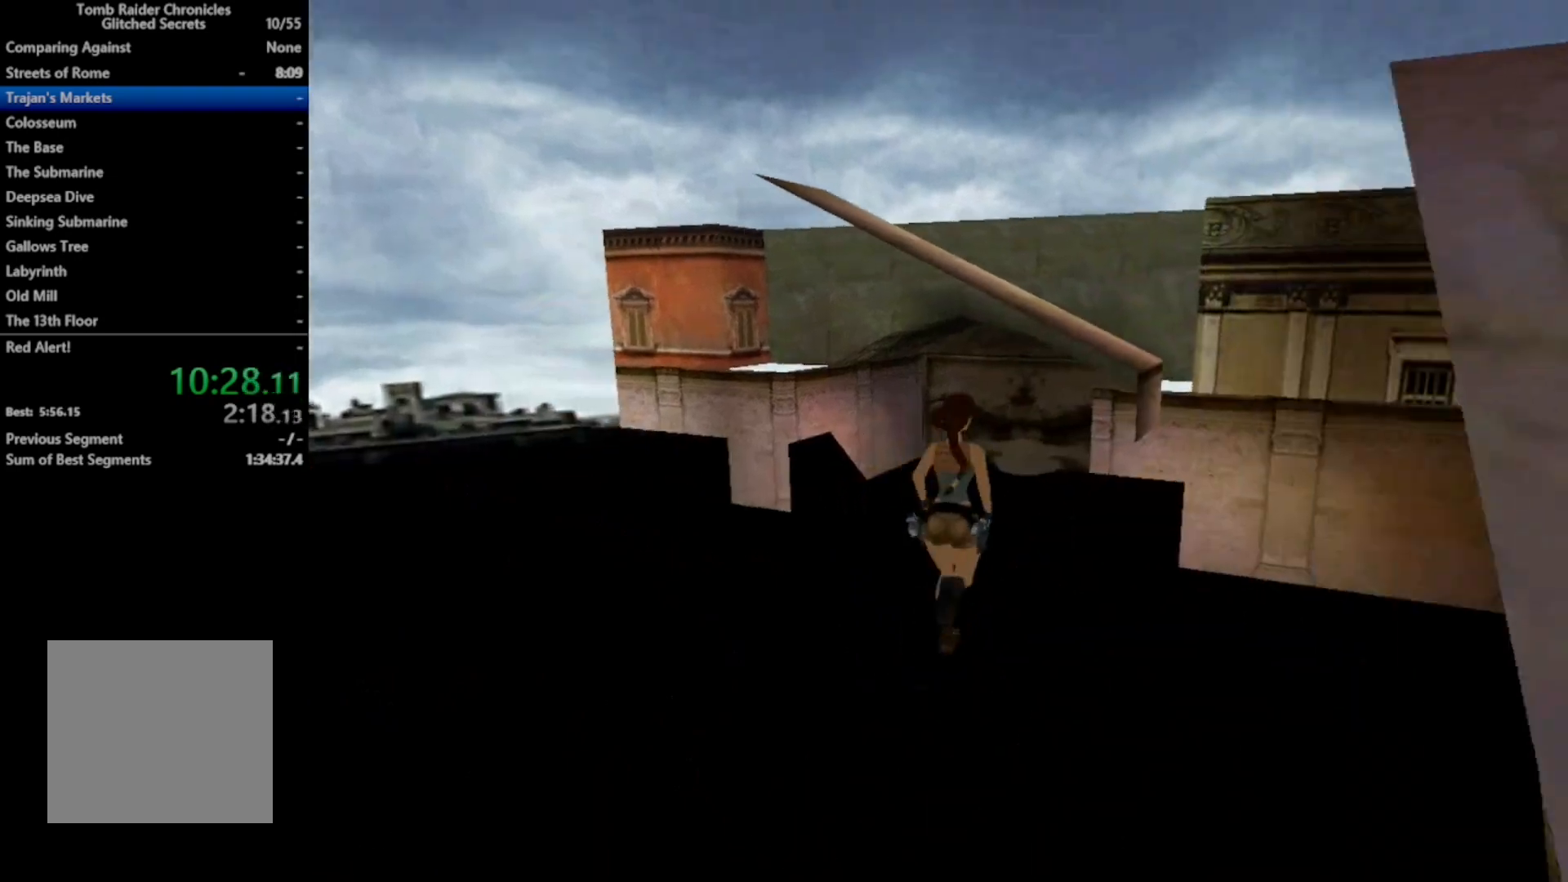
{"buttons": ["DPAD_UP", "DPAD_RIGHT"], "right_stick": "center", "events": [[333, "DPAD_RIGHT", "down"]]}
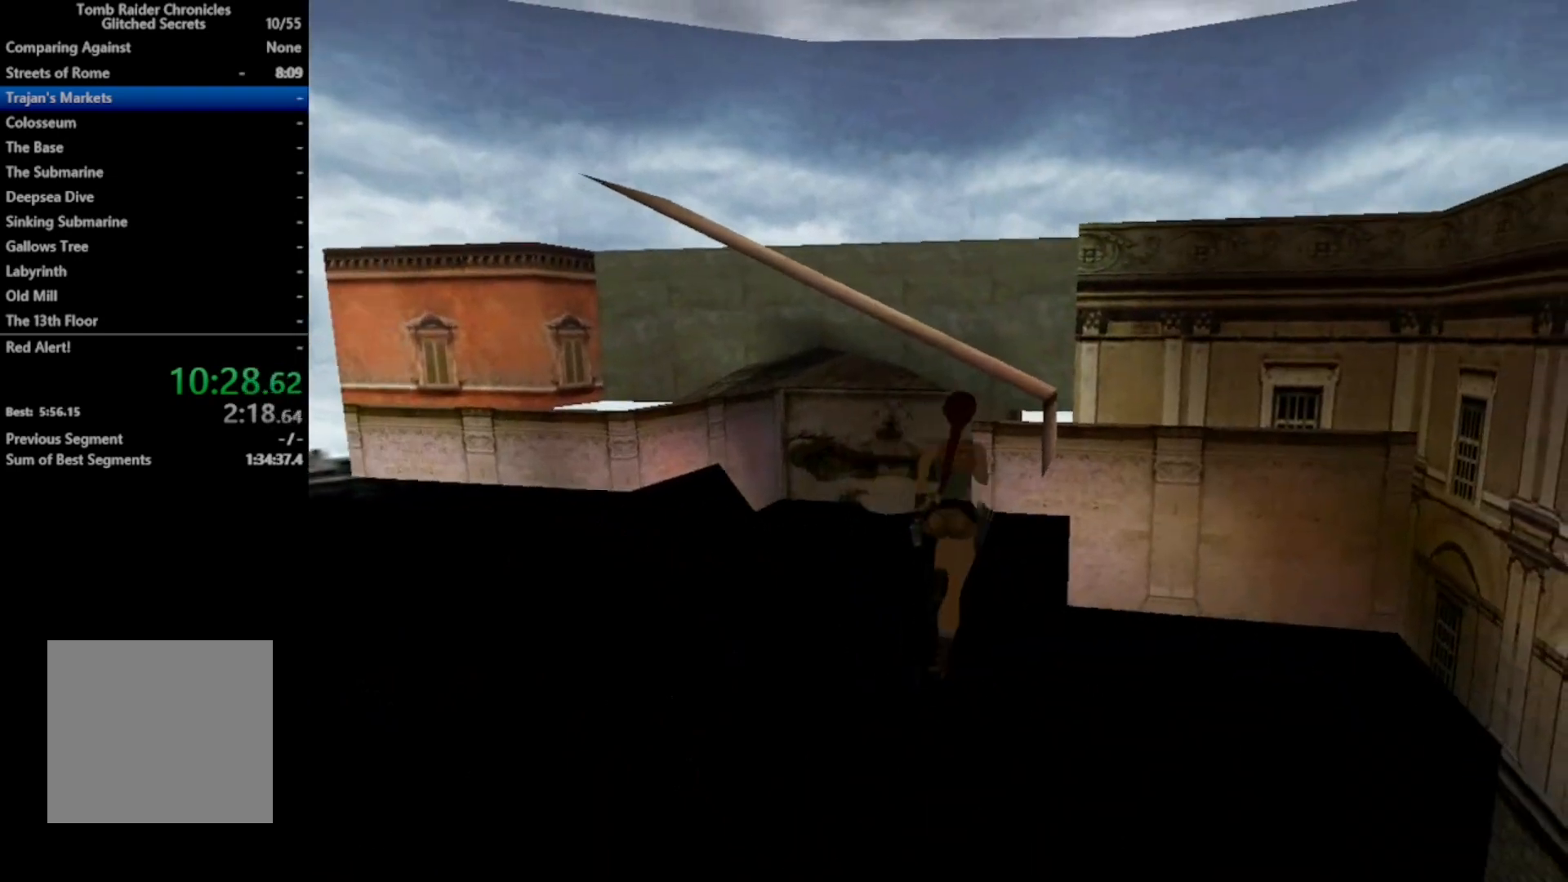
{"buttons": ["X", "DPAD_UP"], "right_stick": "center", "events": [[67, "DPAD_RIGHT", "up"], [400, "X", "down"]]}
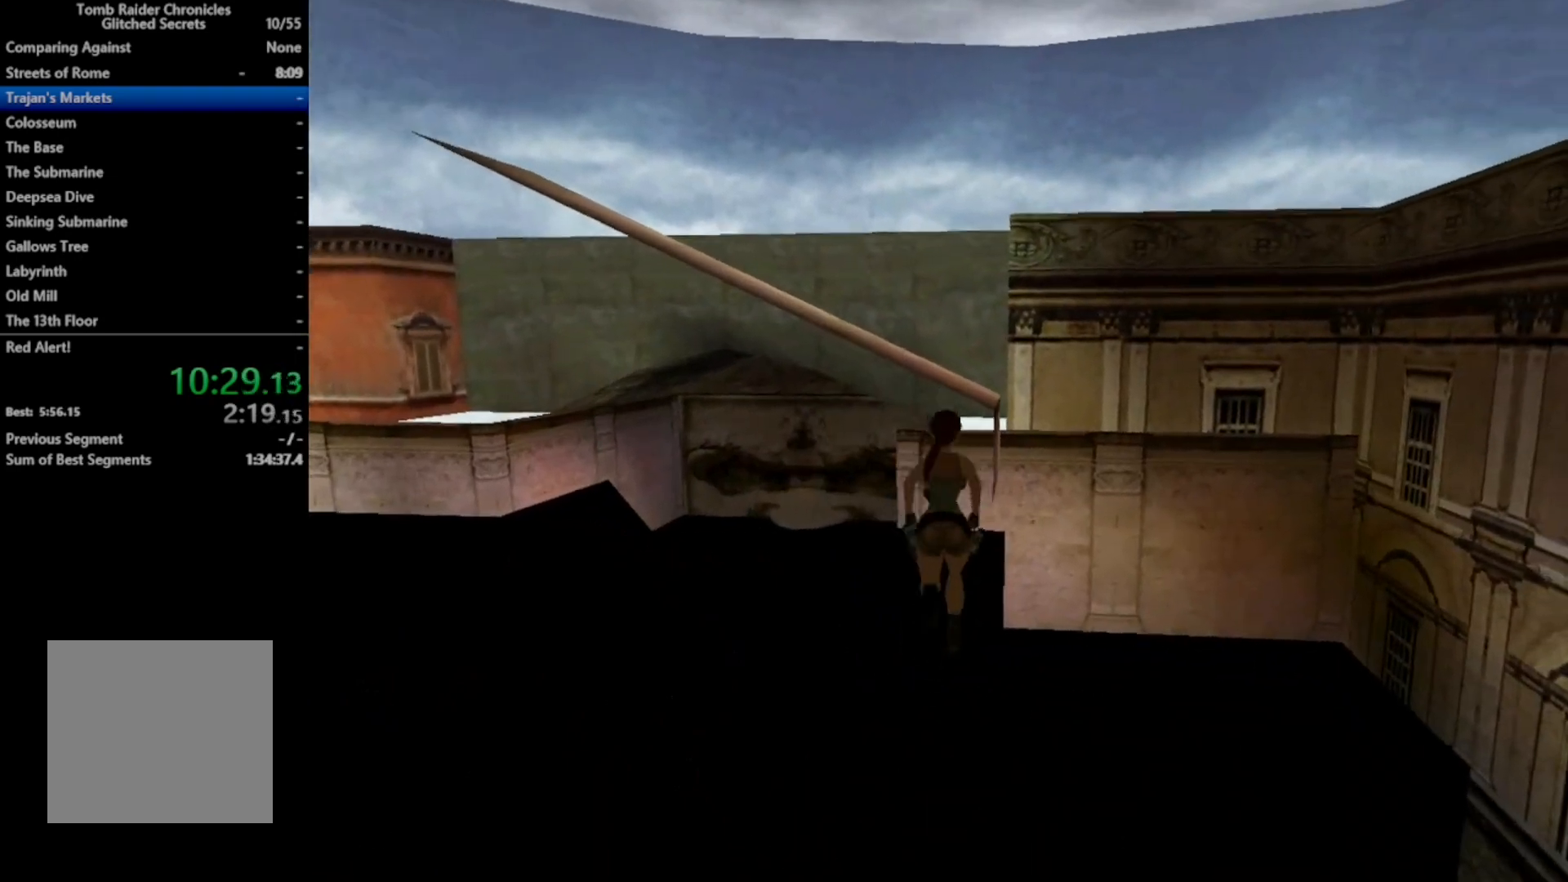
{"buttons": ["DPAD_UP"], "right_stick": "center", "events": [[67, "X", "up"], [200, "R3", "down"], [400, "R3", "up"]]}
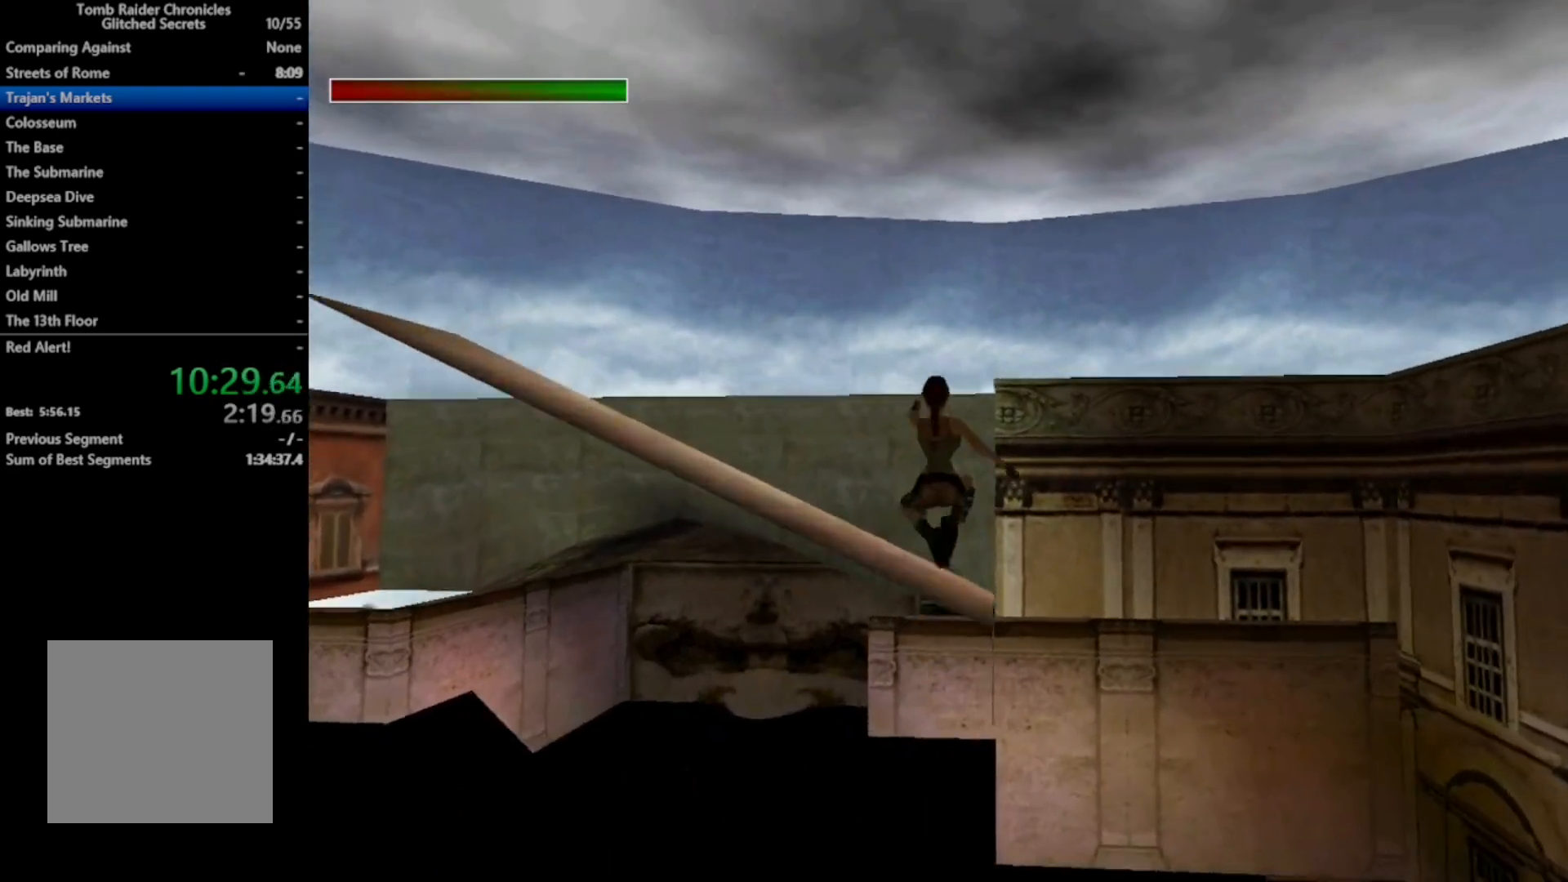
{"buttons": ["DPAD_UP", "DPAD_LEFT"], "right_stick": "center", "events": [[400, "DPAD_LEFT", "down"]]}
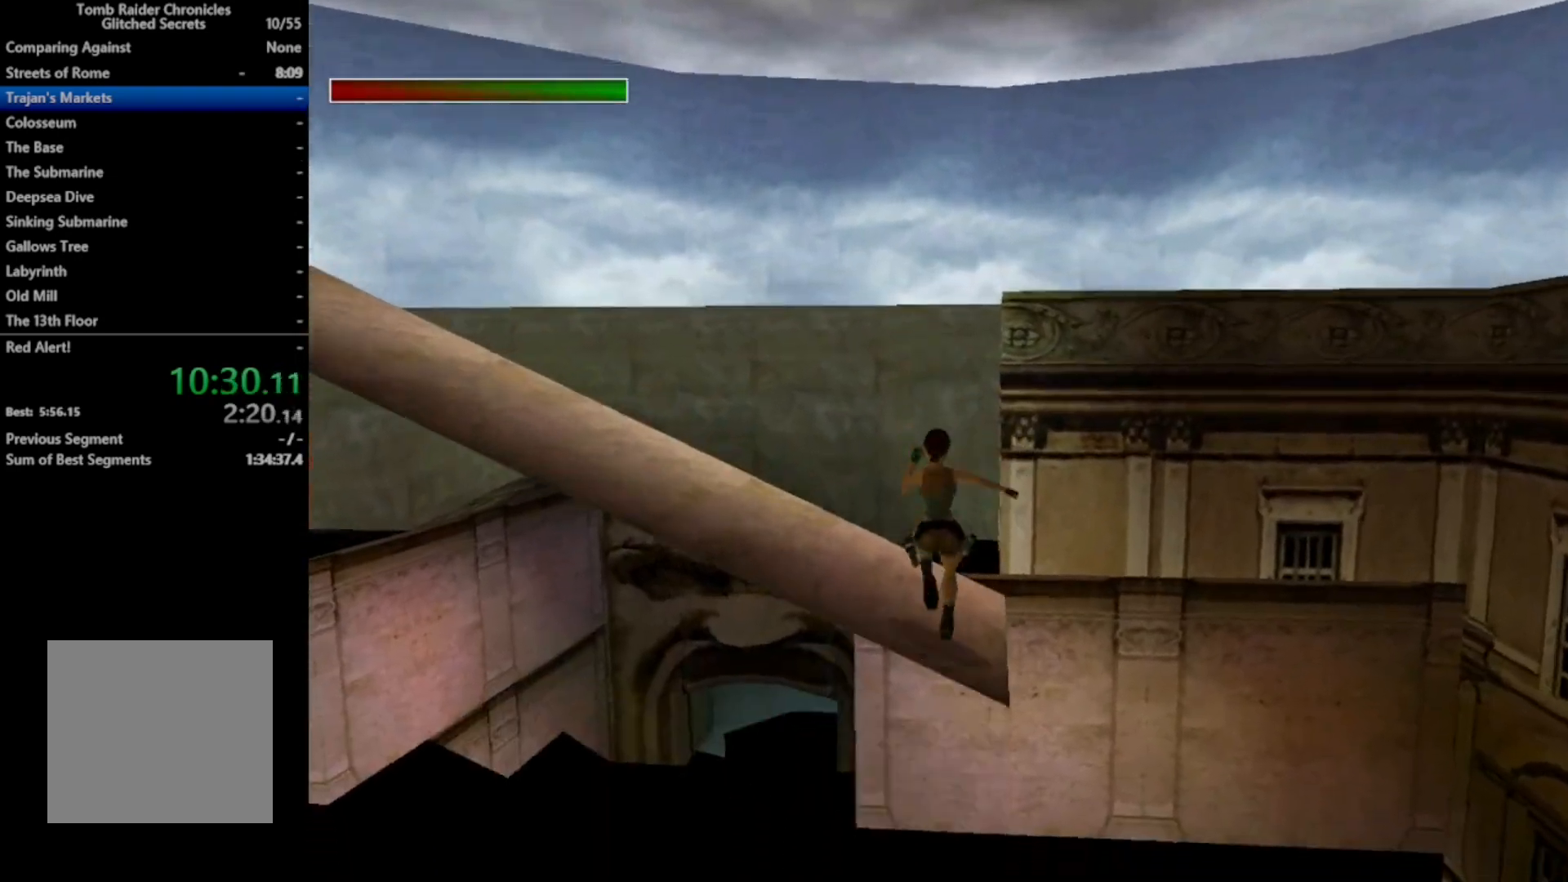
{"buttons": ["DPAD_UP", "DPAD_LEFT"], "right_stick": "center", "events": []}
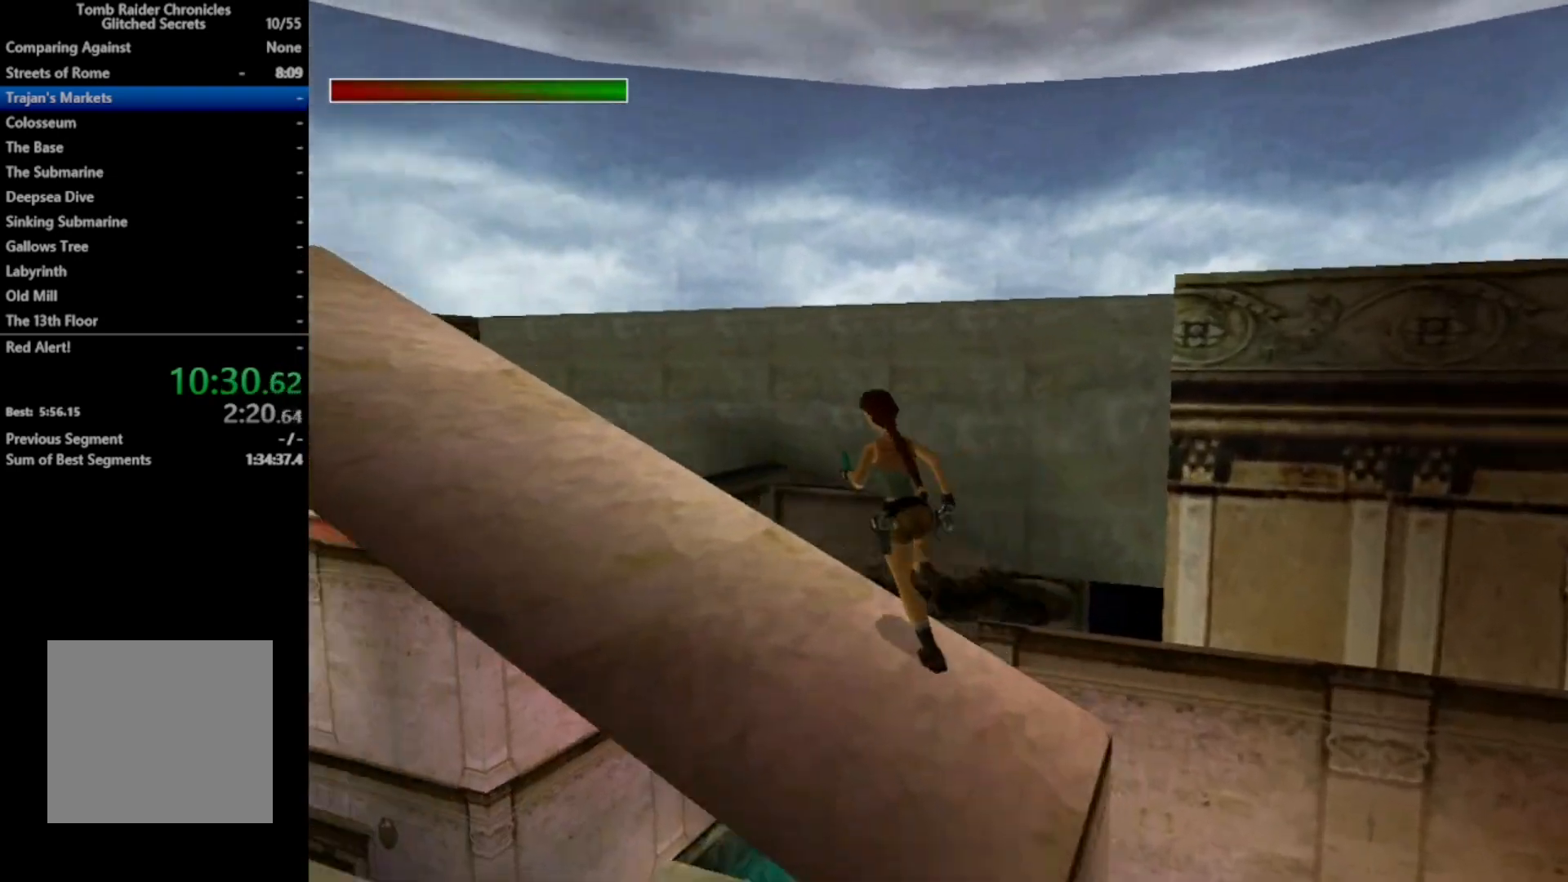
{"buttons": ["DPAD_LEFT"], "right_stick": "center", "events": [[33, "DPAD_LEFT", "up"], [67, "DPAD_UP", "up"], [200, "DPAD_LEFT", "down"]]}
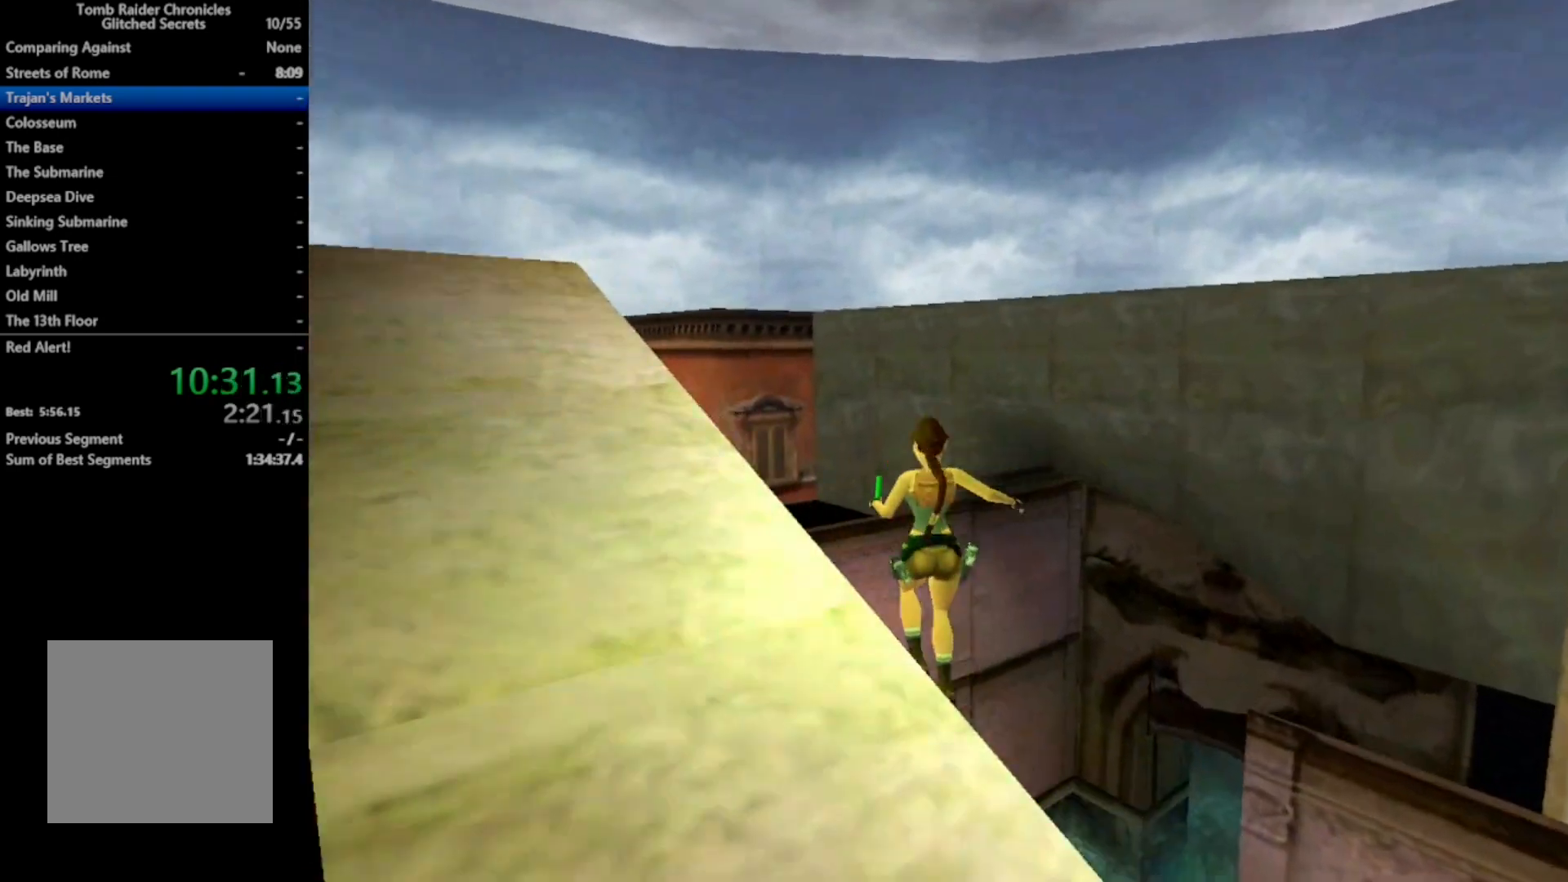
{"buttons": ["R3", "DPAD_LEFT"], "right_stick": "center", "events": [[333, "R3", "down"]]}
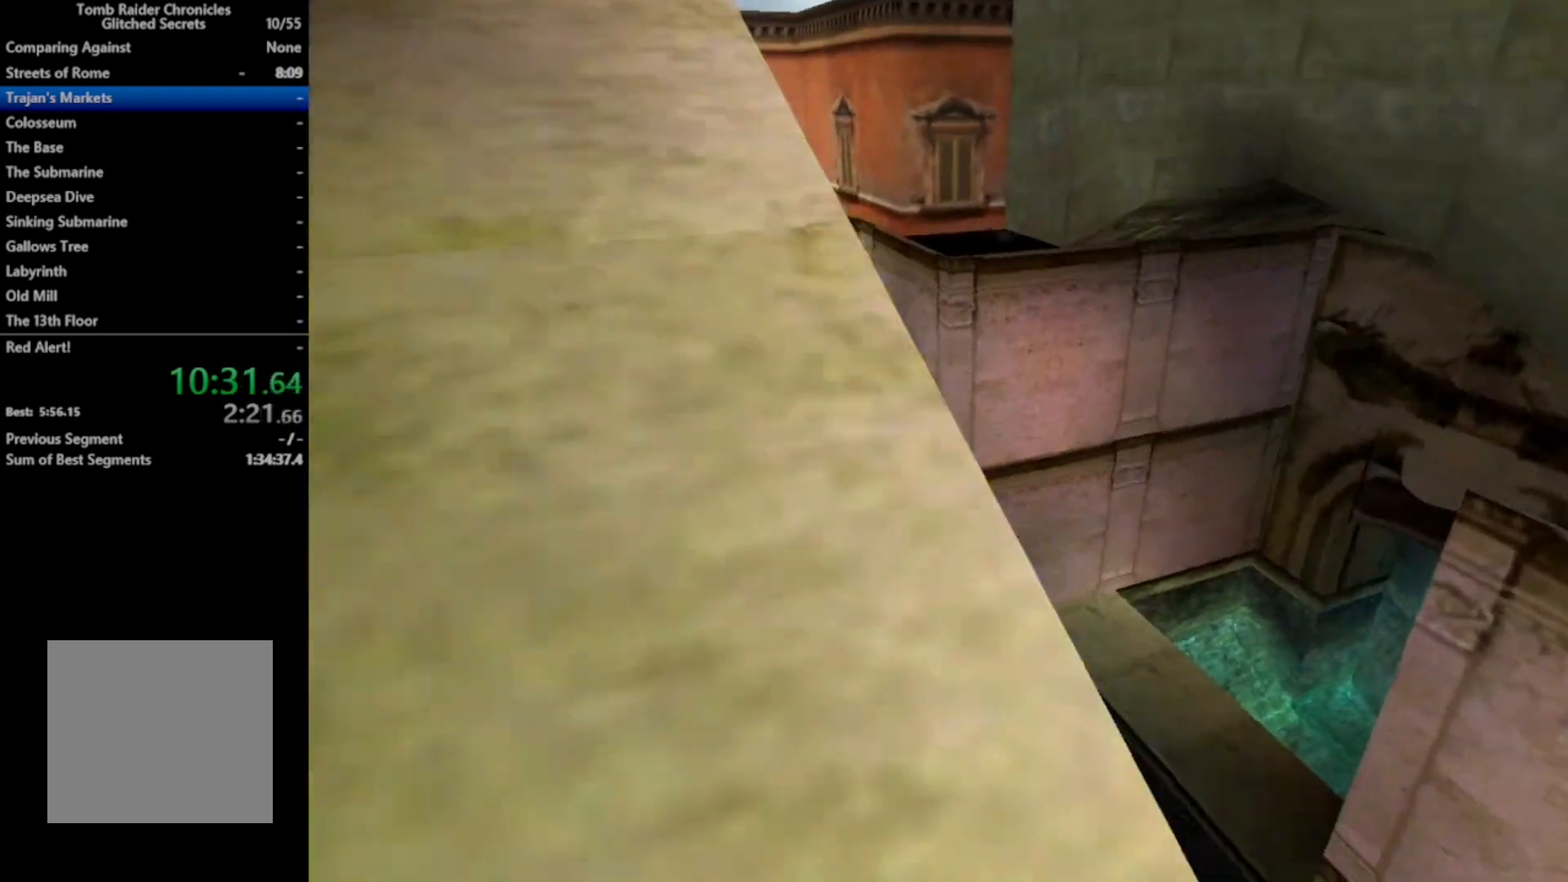
{"buttons": ["DPAD_UP", "DPAD_LEFT"], "right_stick": "center", "events": [[100, "R3", "up"], [167, "DPAD_UP", "down"]]}
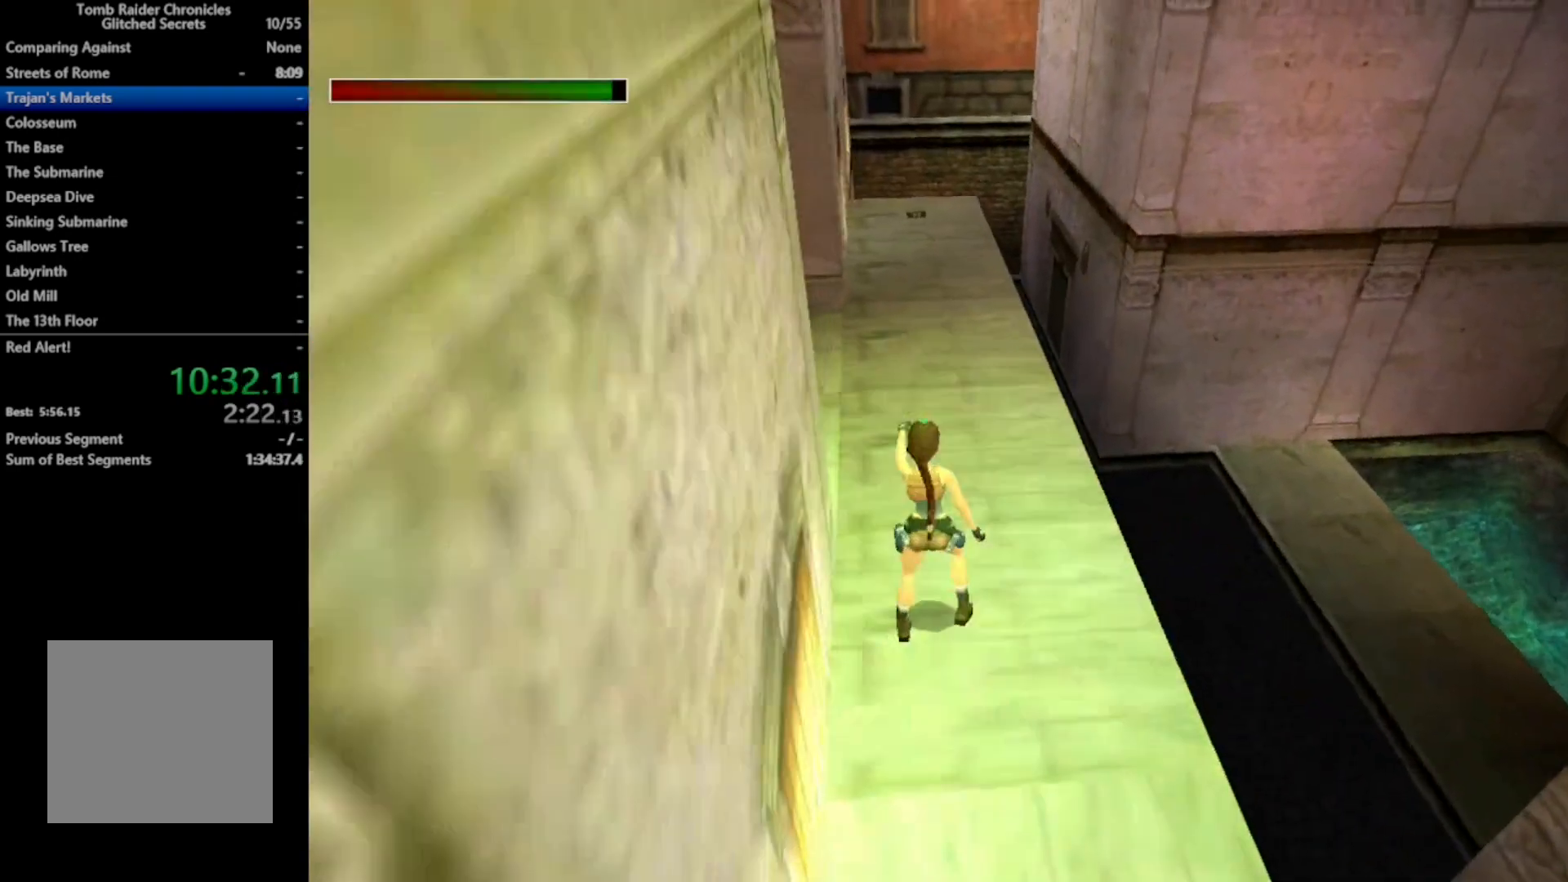
{"buttons": ["DPAD_UP", "DPAD_LEFT"], "right_stick": "center", "events": []}
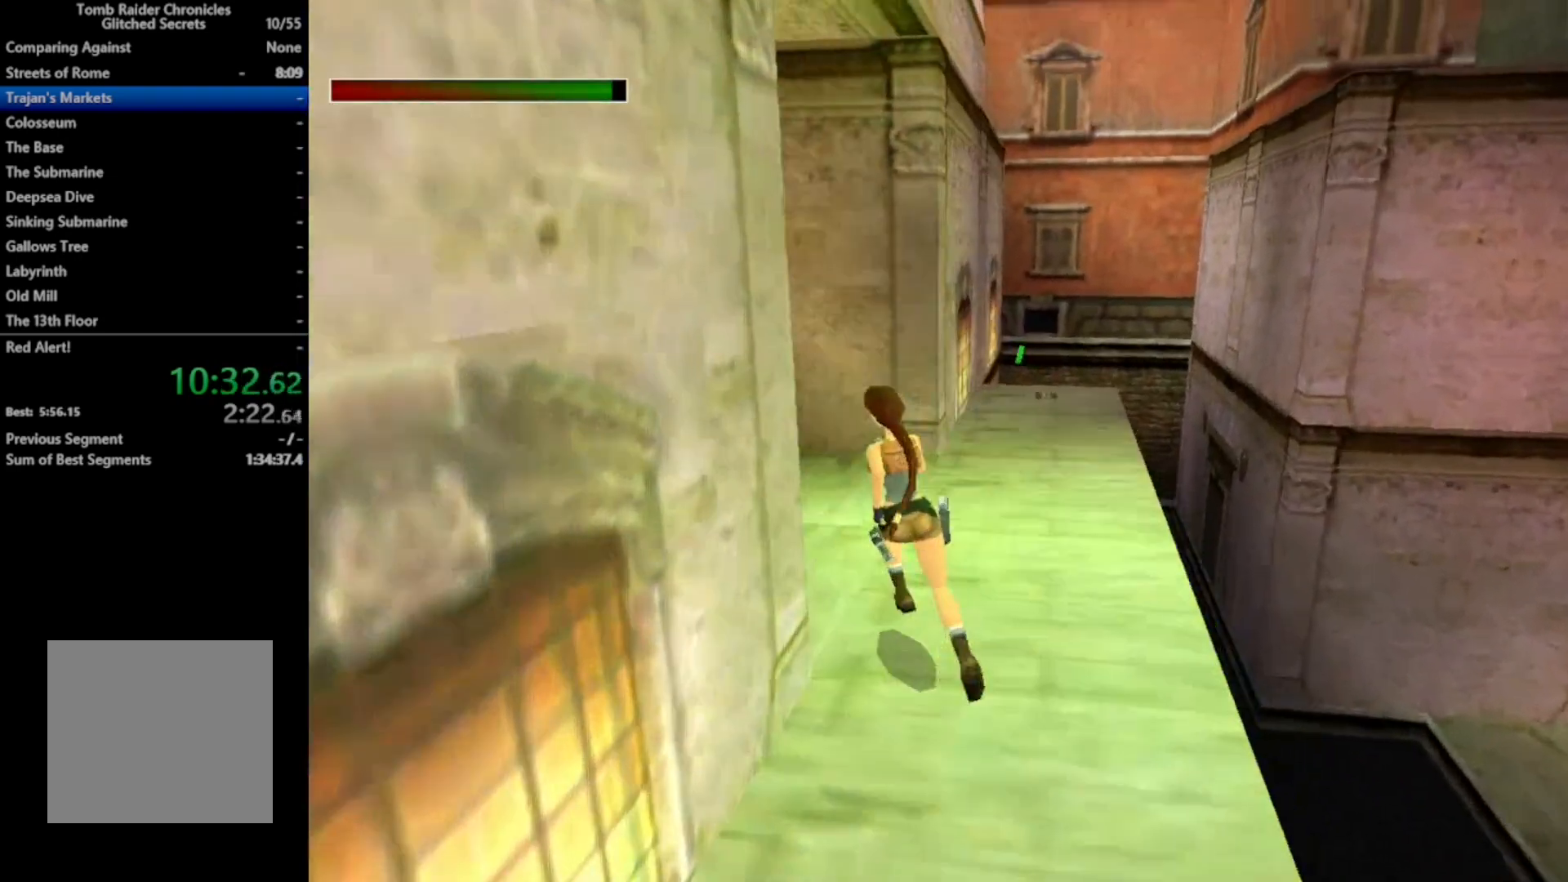
{"buttons": ["DPAD_UP", "DPAD_LEFT"], "right_stick": "center", "events": [[267, "DPAD_LEFT", "up"], [467, "DPAD_LEFT", "down"]]}
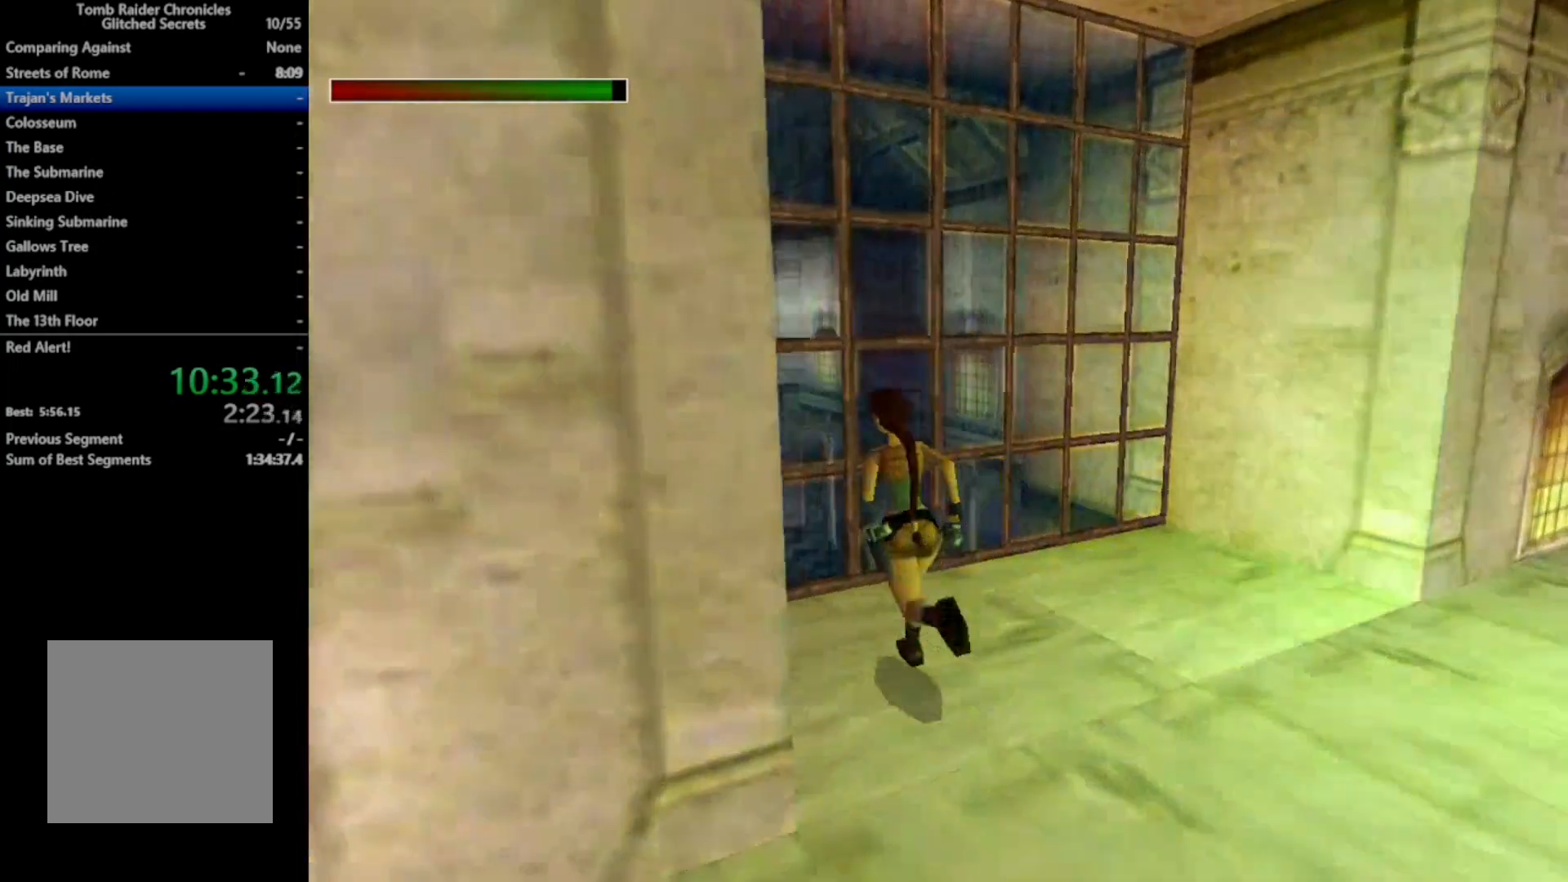
{"buttons": ["DPAD_UP"], "right_stick": "center", "events": [[200, "DPAD_LEFT", "up"]]}
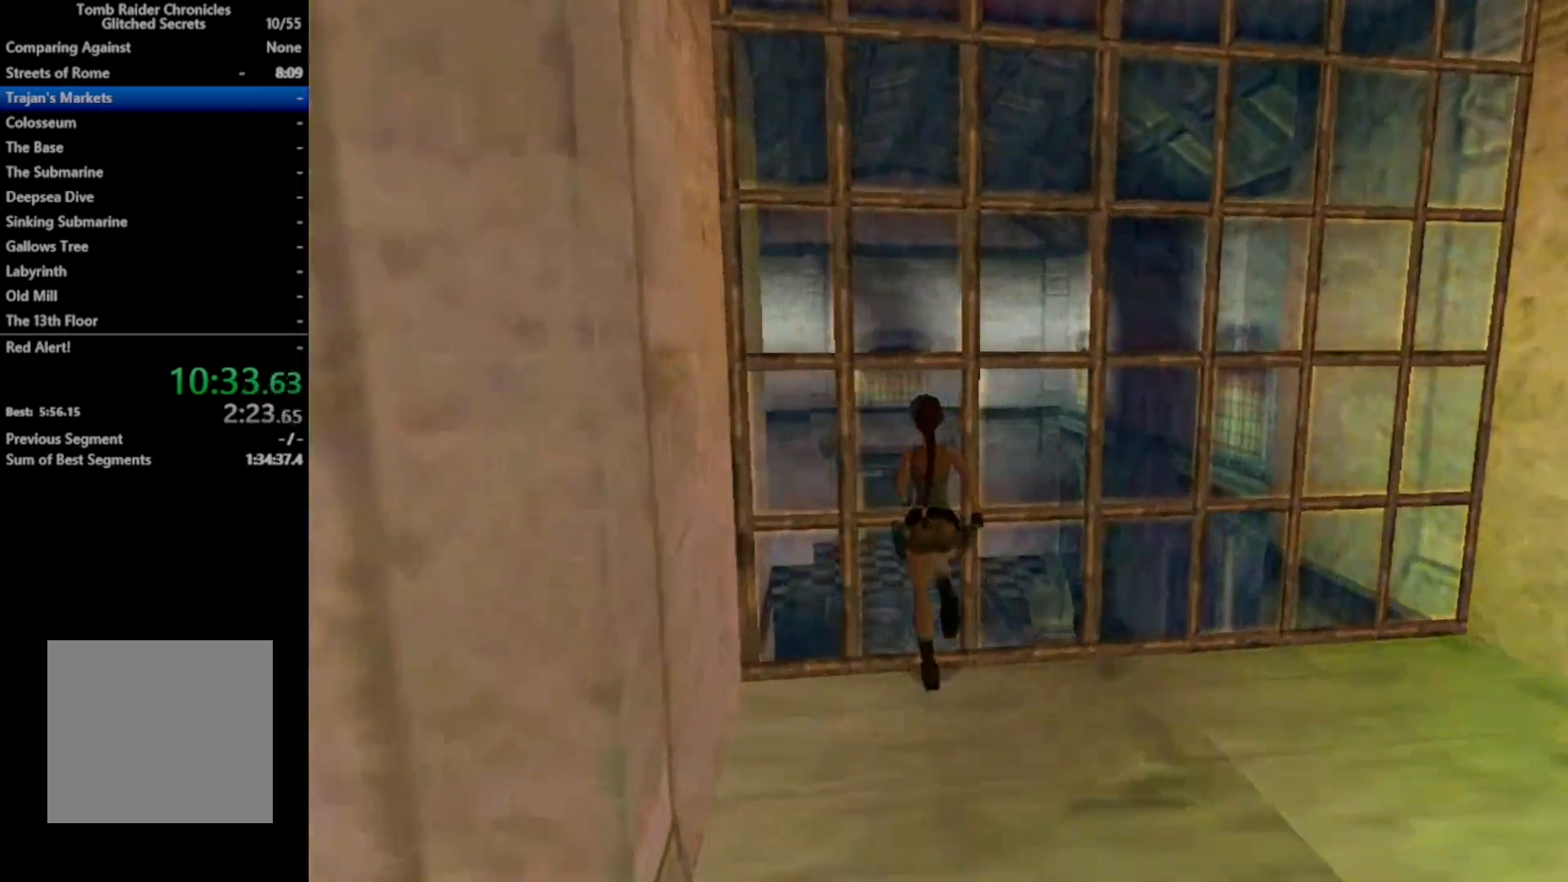
{"buttons": ["B", "DPAD_UP", "DPAD_LEFT"], "right_stick": "center", "events": [[100, "DPAD_LEFT", "down"], [367, "B", "down"]]}
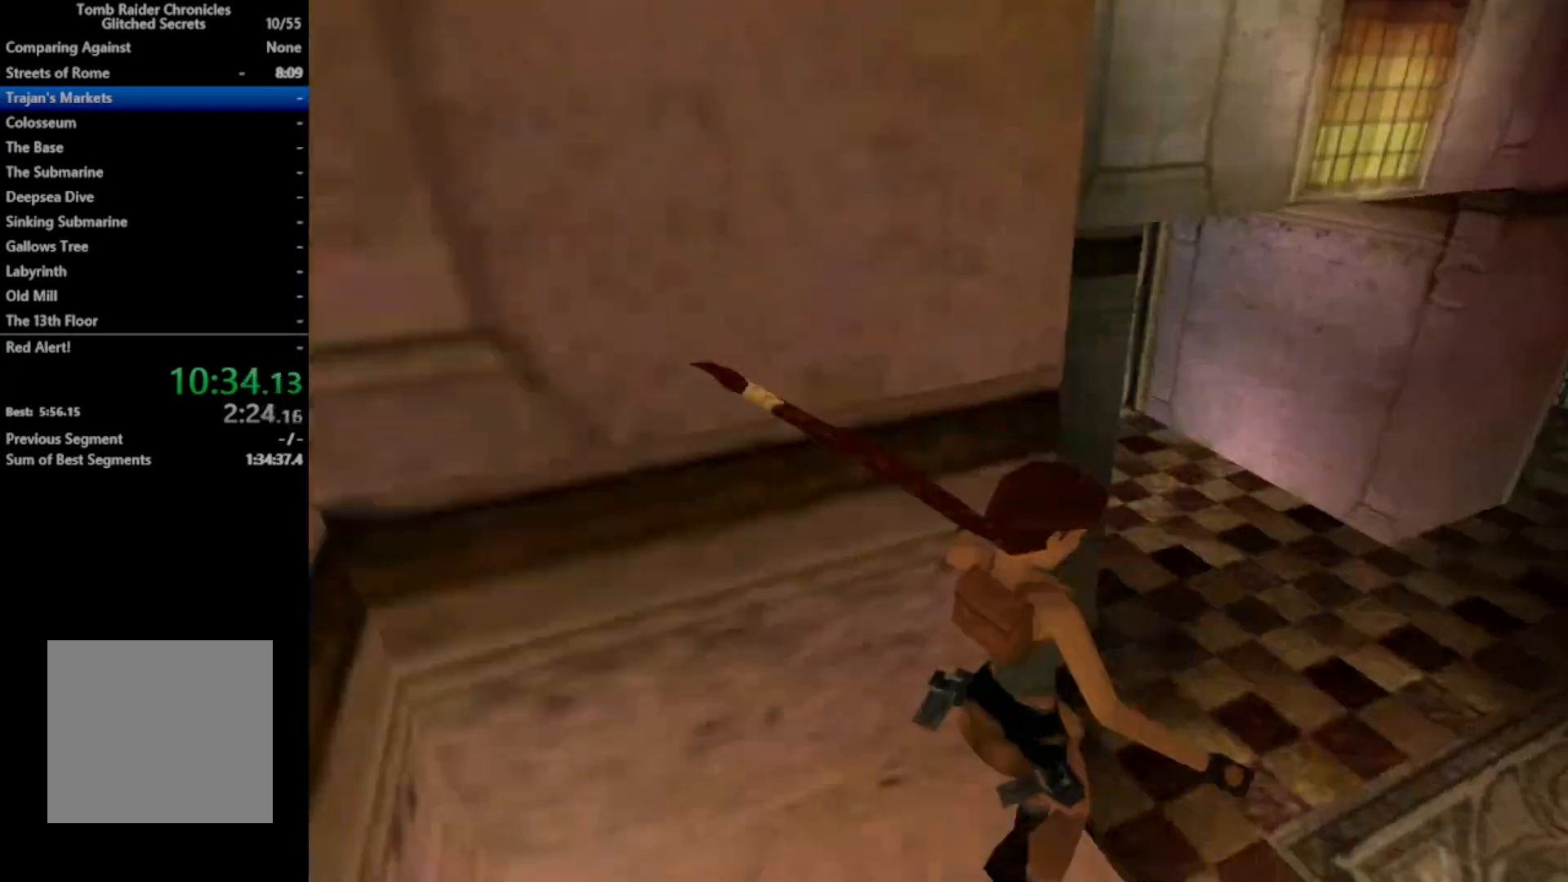
{"buttons": ["DPAD_UP", "DPAD_LEFT"], "right_stick": "center", "events": [[400, "B", "up"]]}
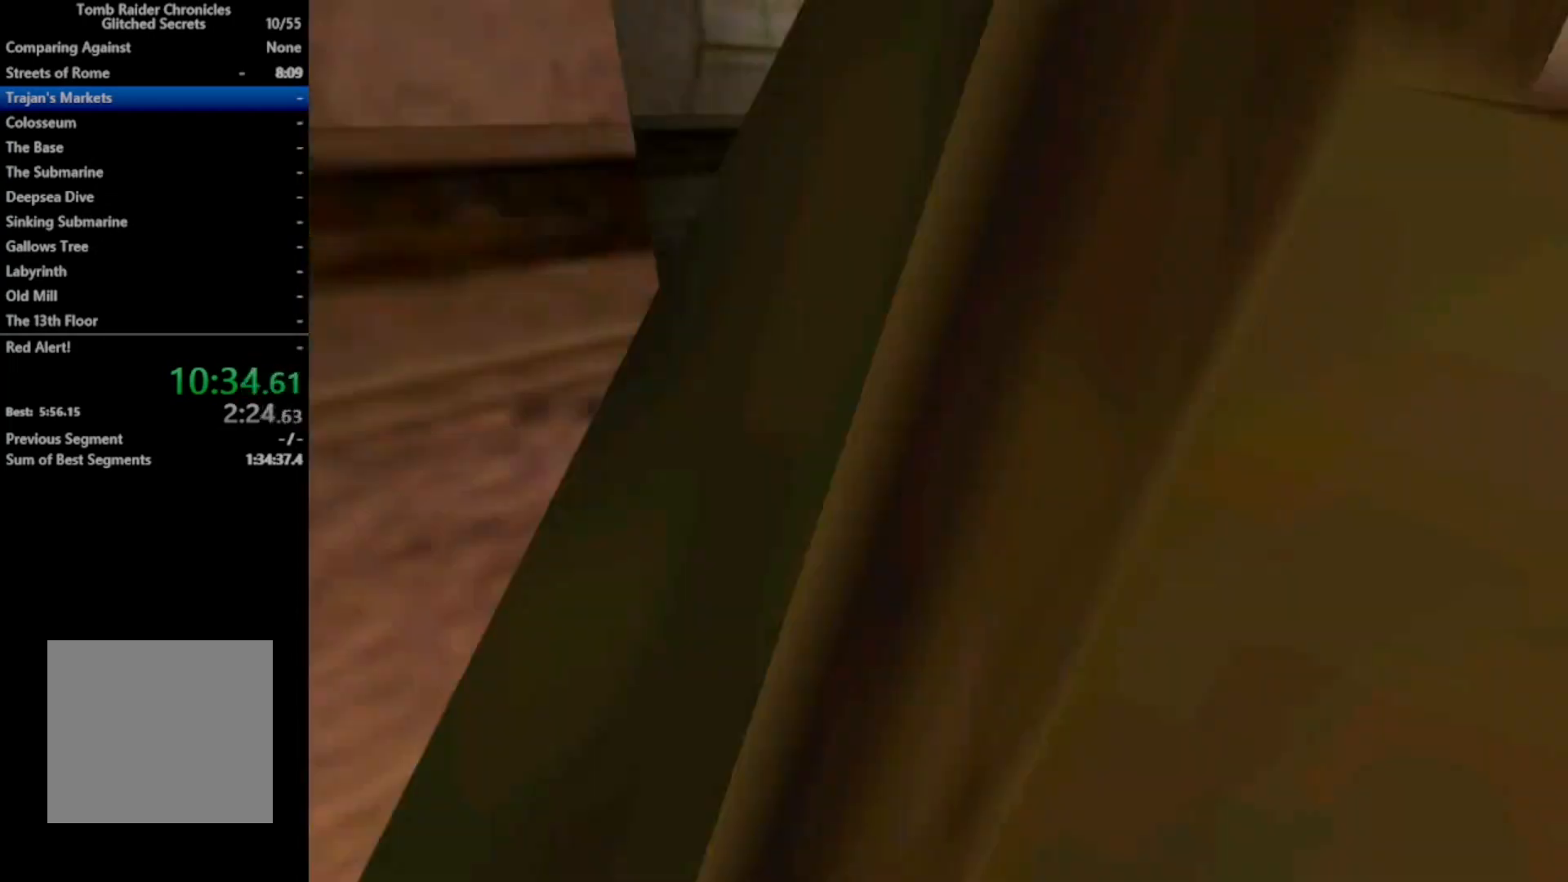
{"buttons": ["DPAD_UP", "DPAD_LEFT"], "right_stick": "center", "events": []}
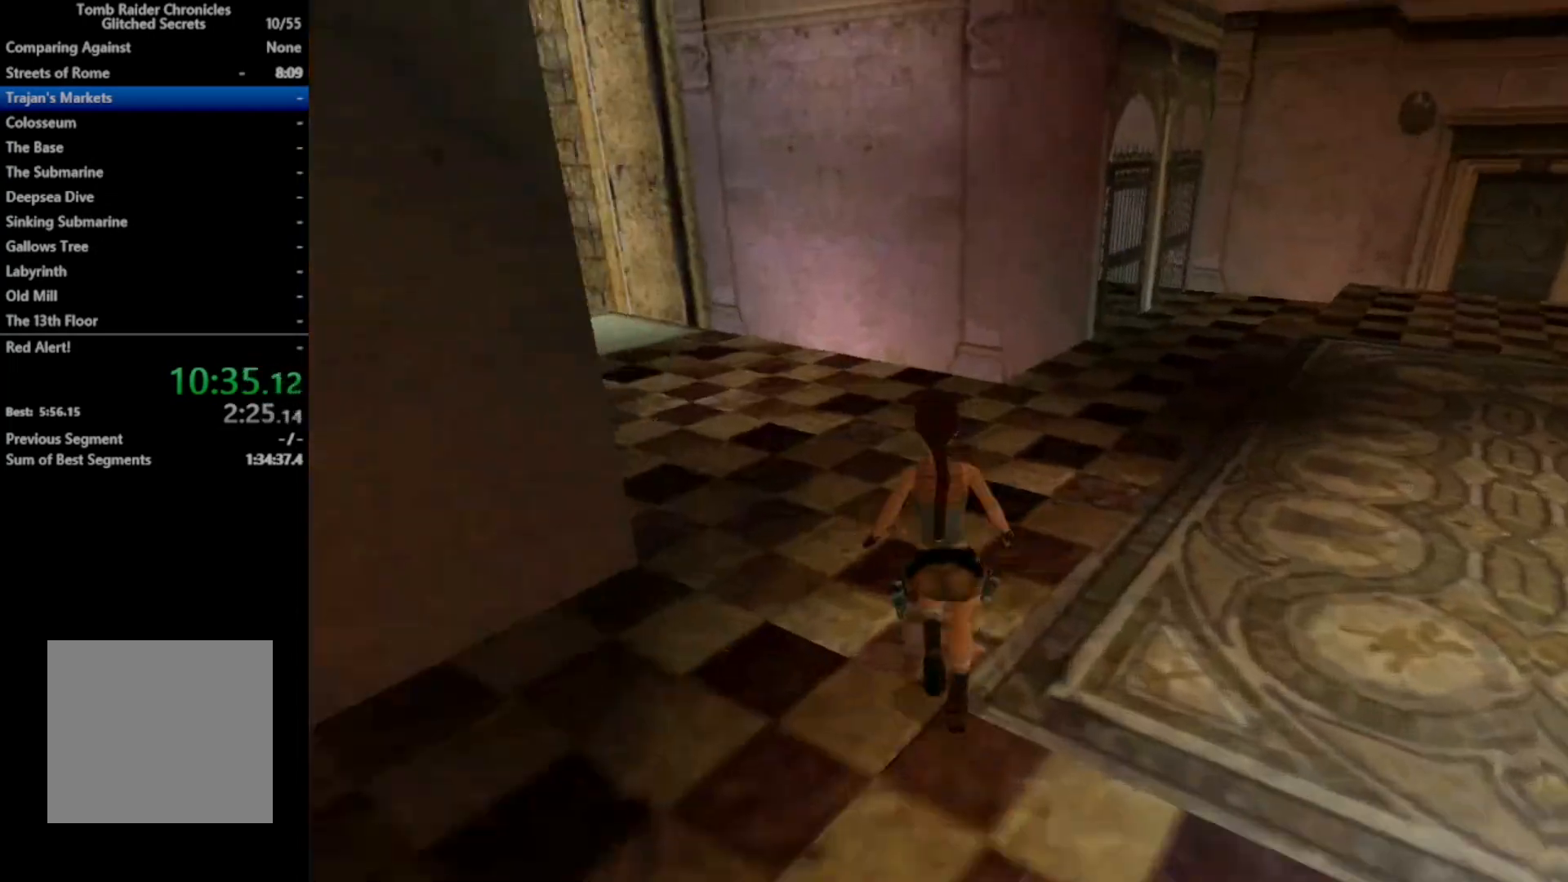
{"buttons": ["R2", "DPAD_UP"], "right_stick": "center", "events": [[400, "R2", "down"], [433, "DPAD_LEFT", "up"]]}